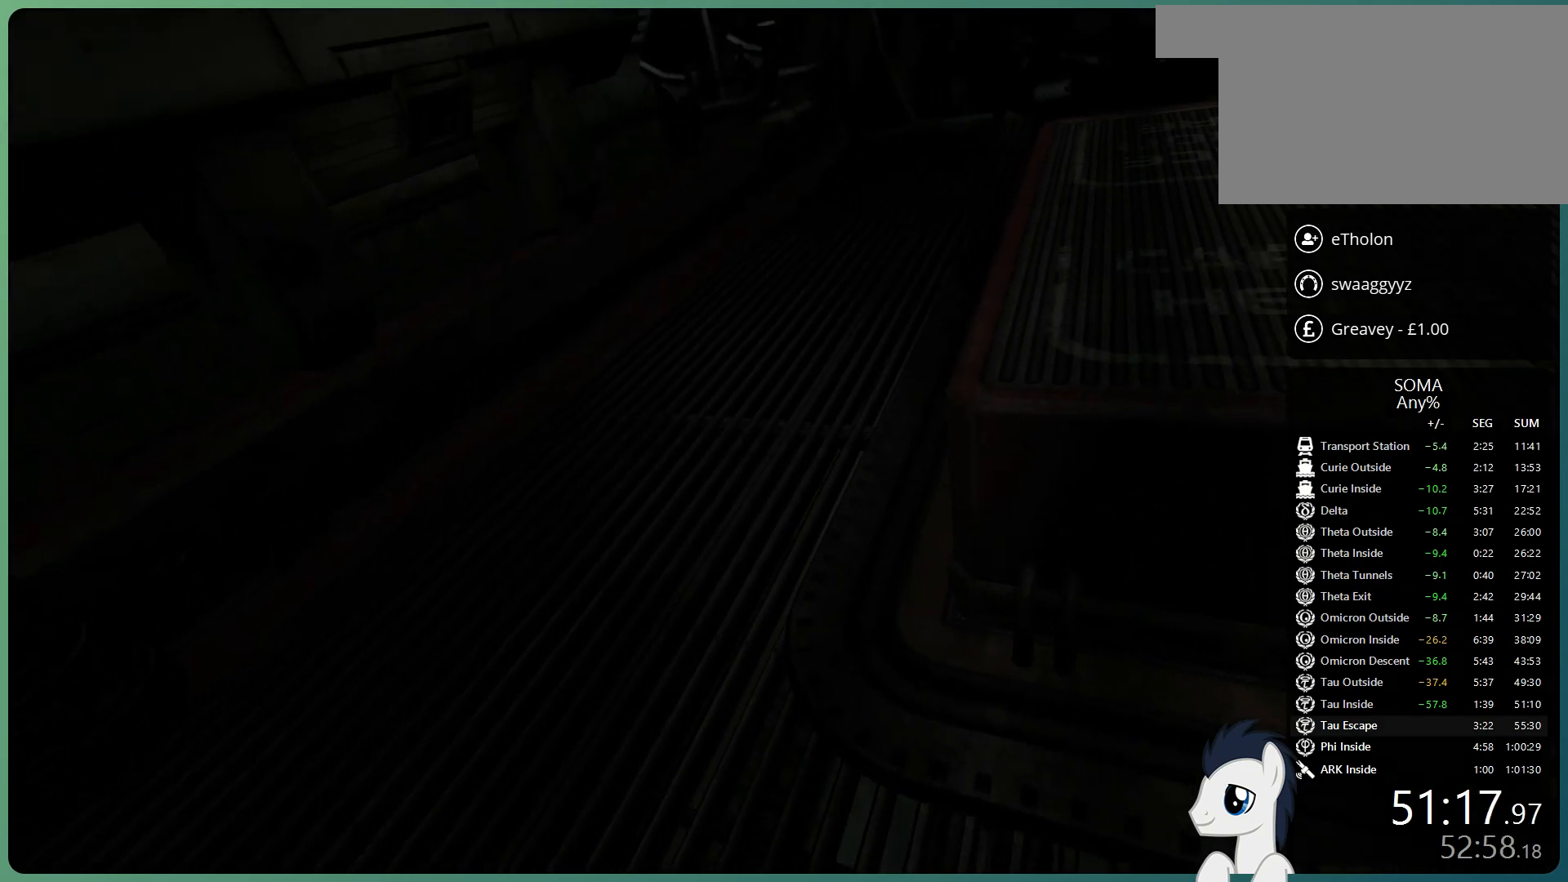
Gameplay with keyboard and mouse; each line is a JSON object with the keys and mouse buttons held at the frame after it. "events" lists presses ("down") and releases ("up") of "a", "alt", "c", "ctrl", "d", "e", "f", "q", "r", "s", "shift", "space", "tab", "v", "w", "x", "z", "mouse_left", "mouse_middle", "mouse_right", "mouse_wheel_up" and "mouse_wheel_down" between this image and that frame as [ms after this image, input, new state], when the widget could be followed in between. "mouse_left", "mouse_middle", "mouse_right", "mouse_wheel_up", "mouse_wheel_down" = the "left", "middle", "right", "wheel_up", "wheel_down" buttons of the "mouse" list. No other keys are recorded. Mouse movement is not recorded.
{"keys": ["shift", "w"], "mouse": [], "events": [[133, "shift", "down"], [133, "w", "down"]]}
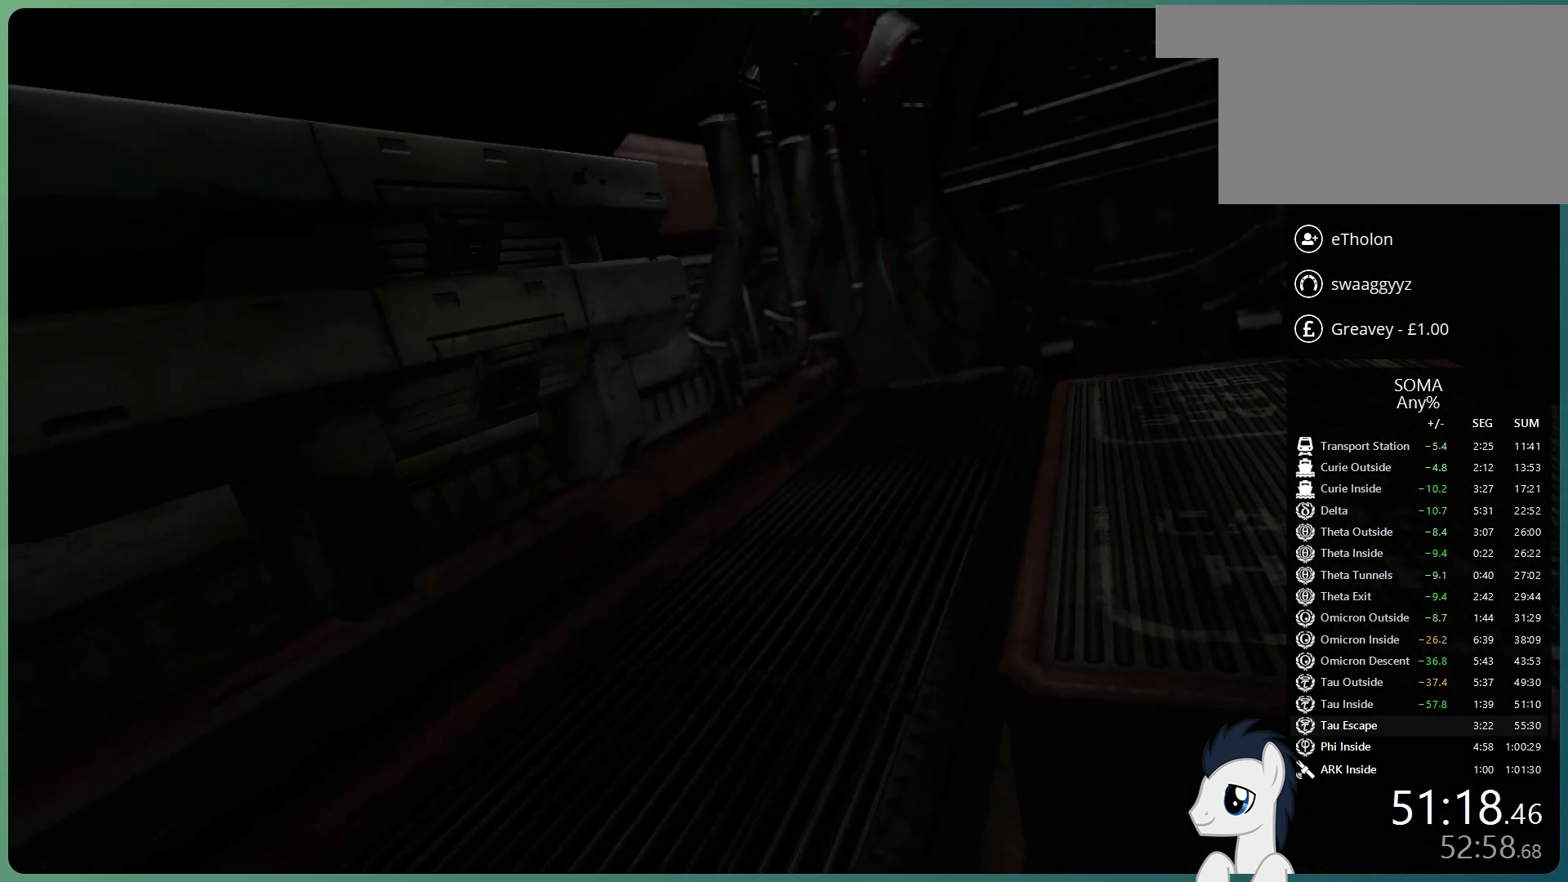
{"keys": ["shift", "w"], "mouse": [], "events": []}
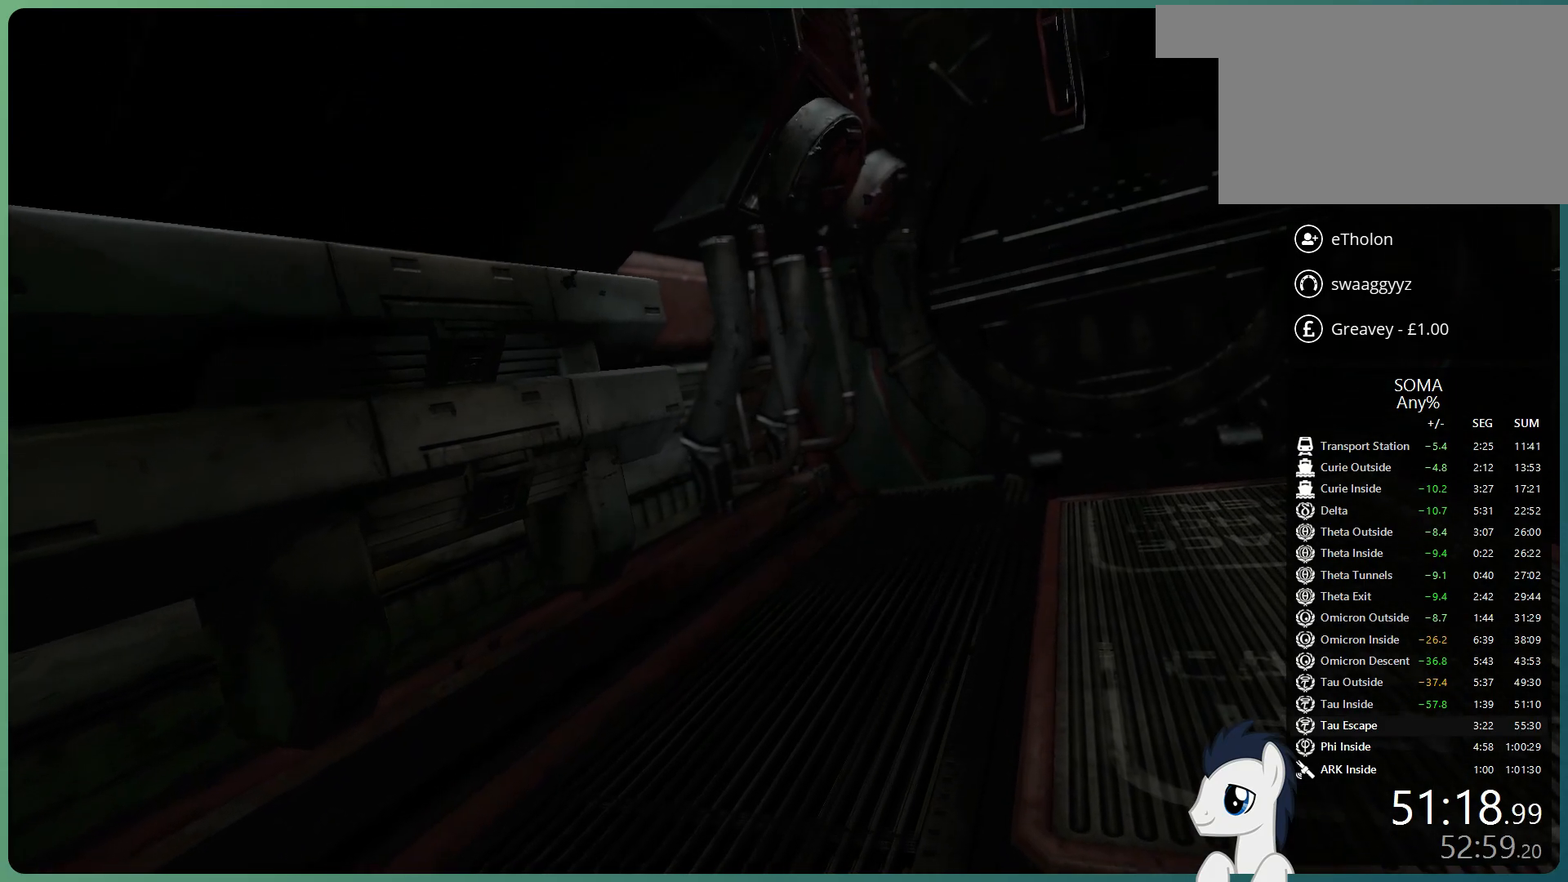
{"keys": ["shift", "w"], "mouse": [], "events": []}
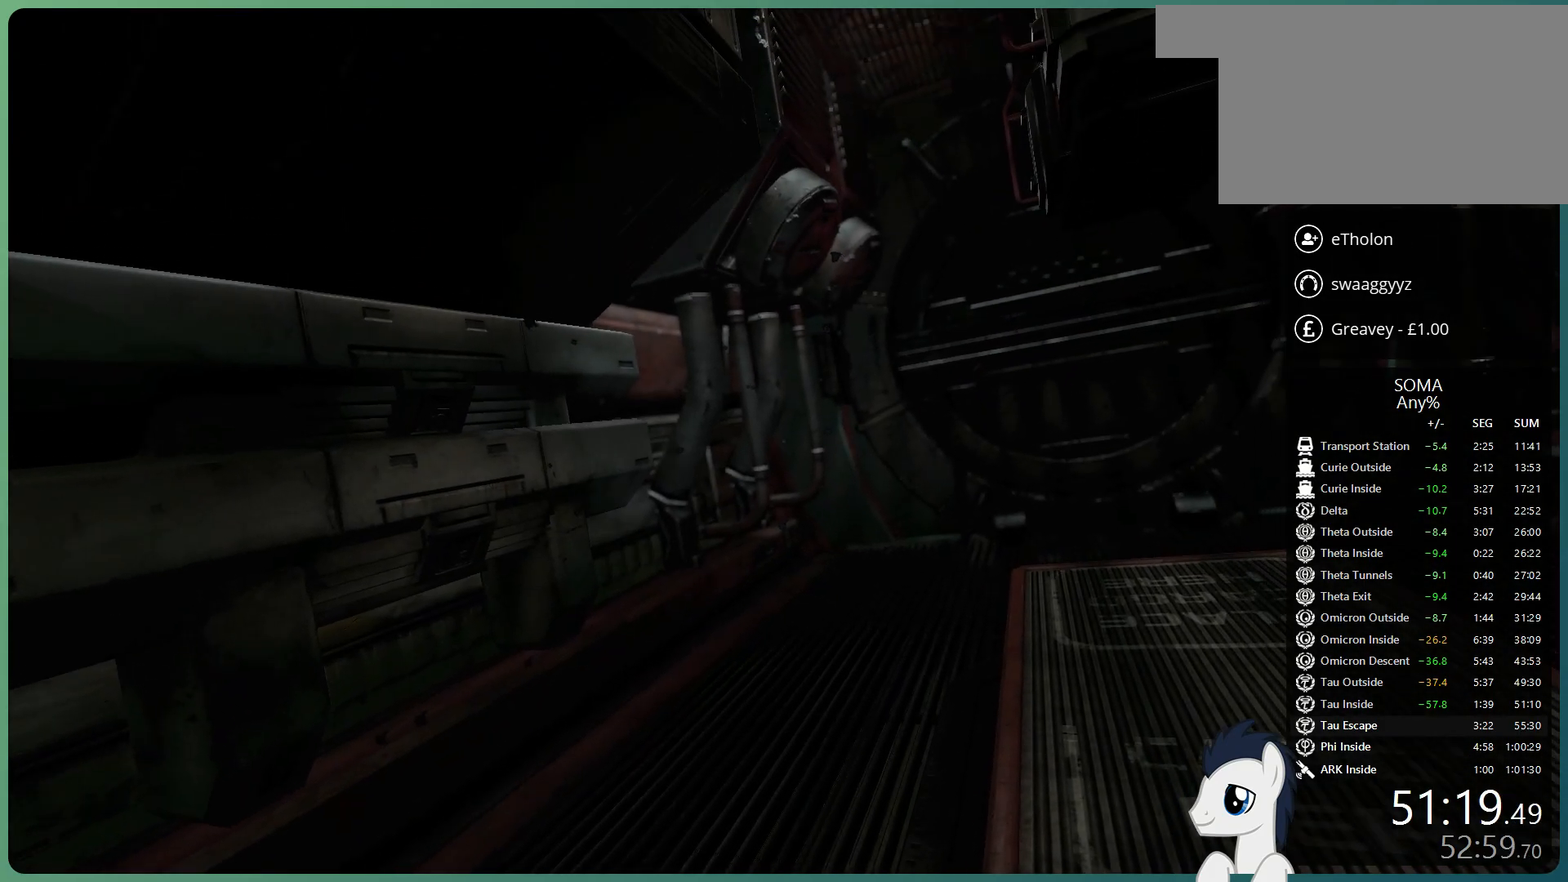
{"keys": ["shift", "w"], "mouse": [], "events": []}
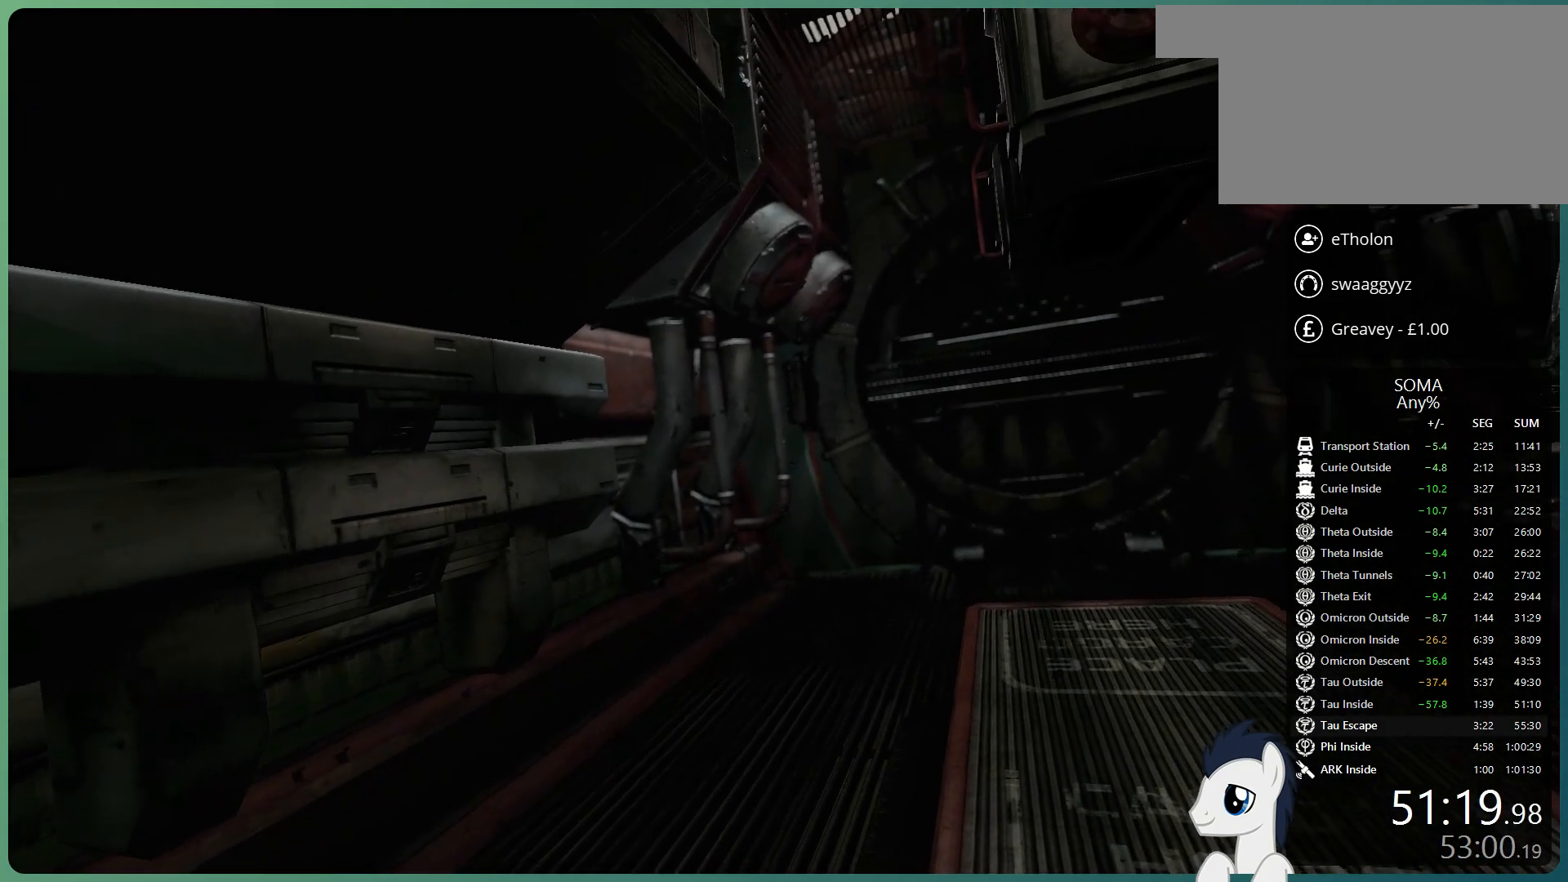
{"keys": ["shift", "w"], "mouse": [], "events": []}
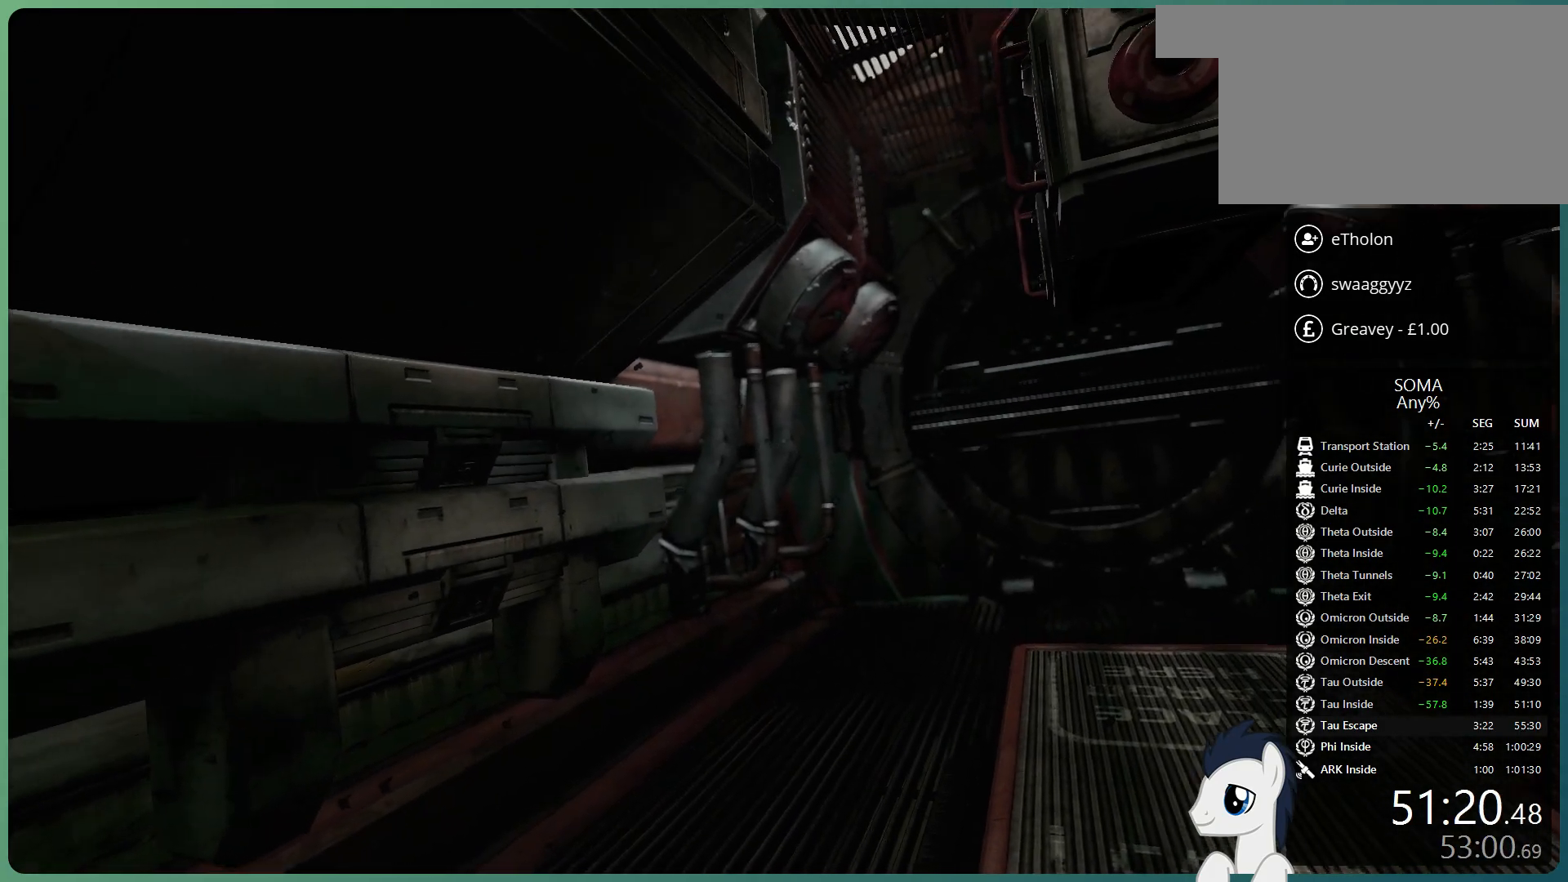
{"keys": ["shift", "w"], "mouse": [], "events": []}
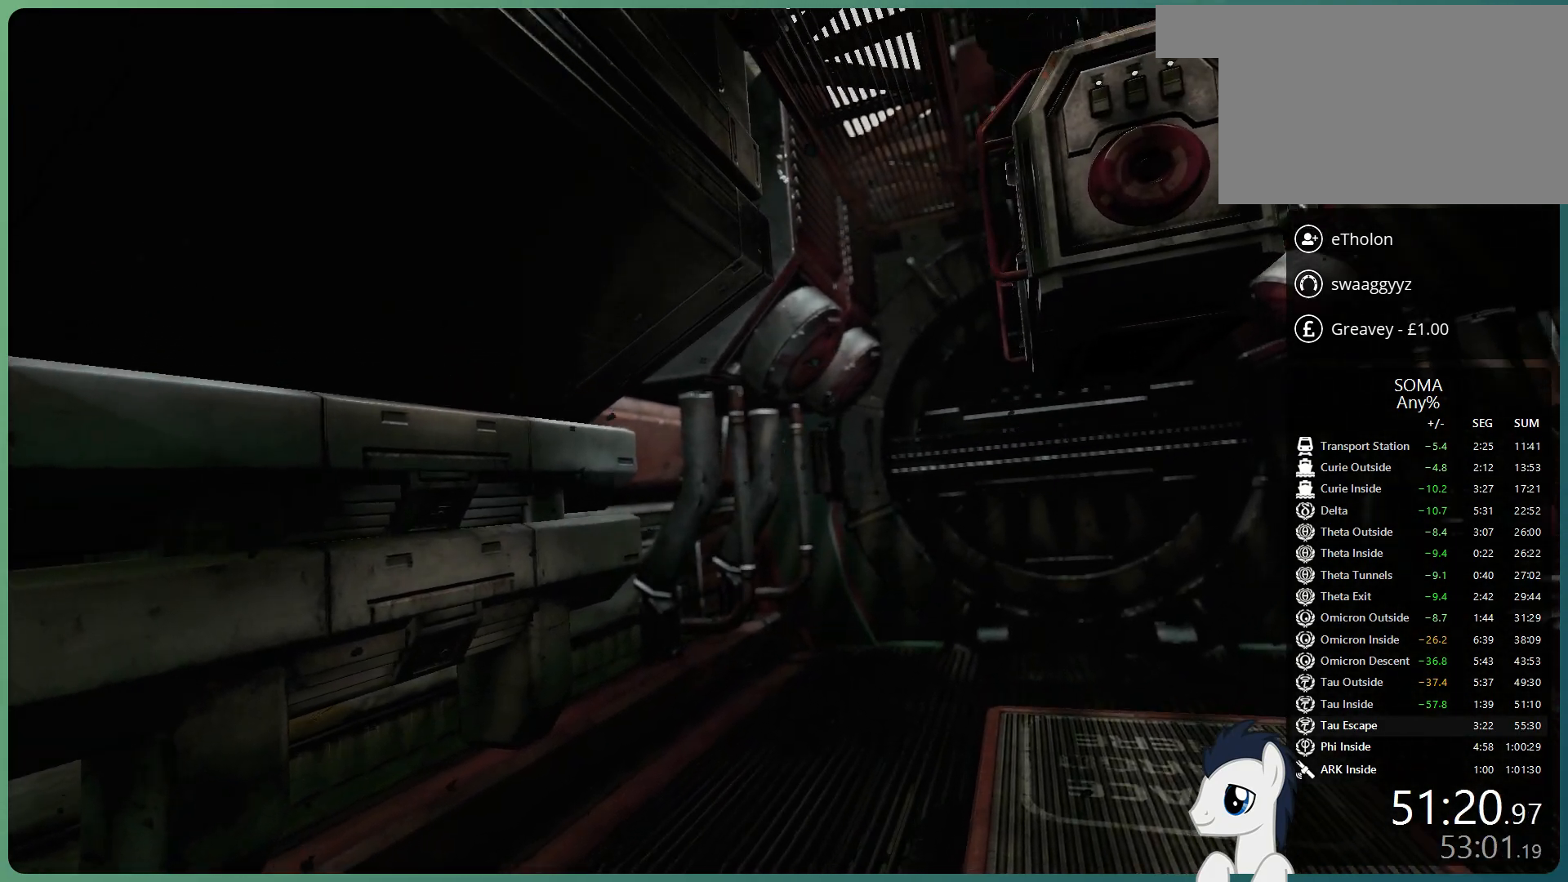
{"keys": ["shift", "w"], "mouse": [], "events": []}
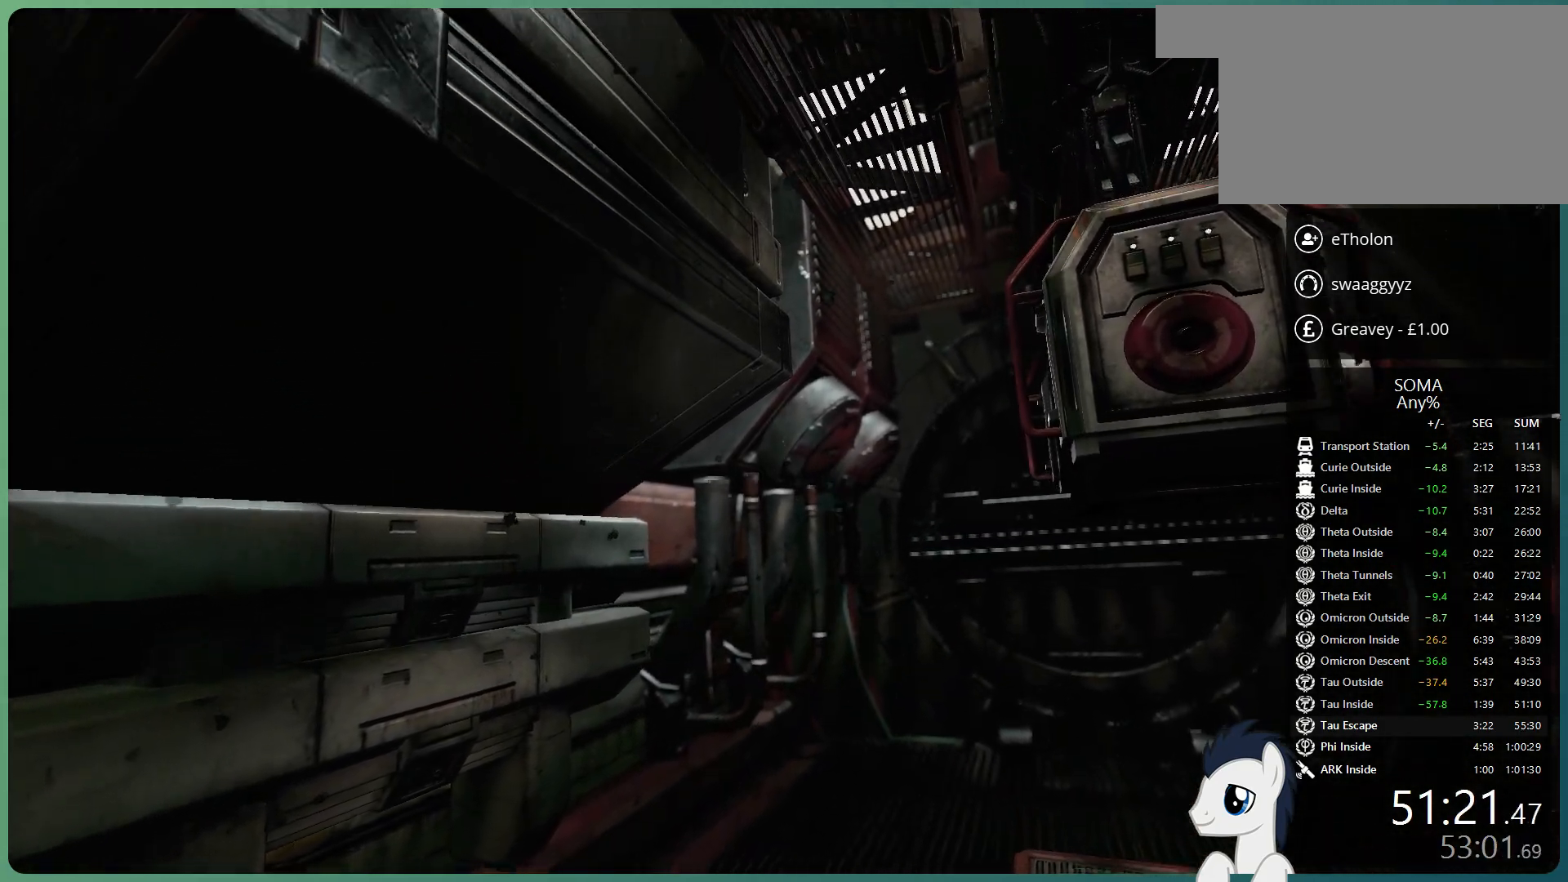
{"keys": ["shift", "w"], "mouse": [], "events": []}
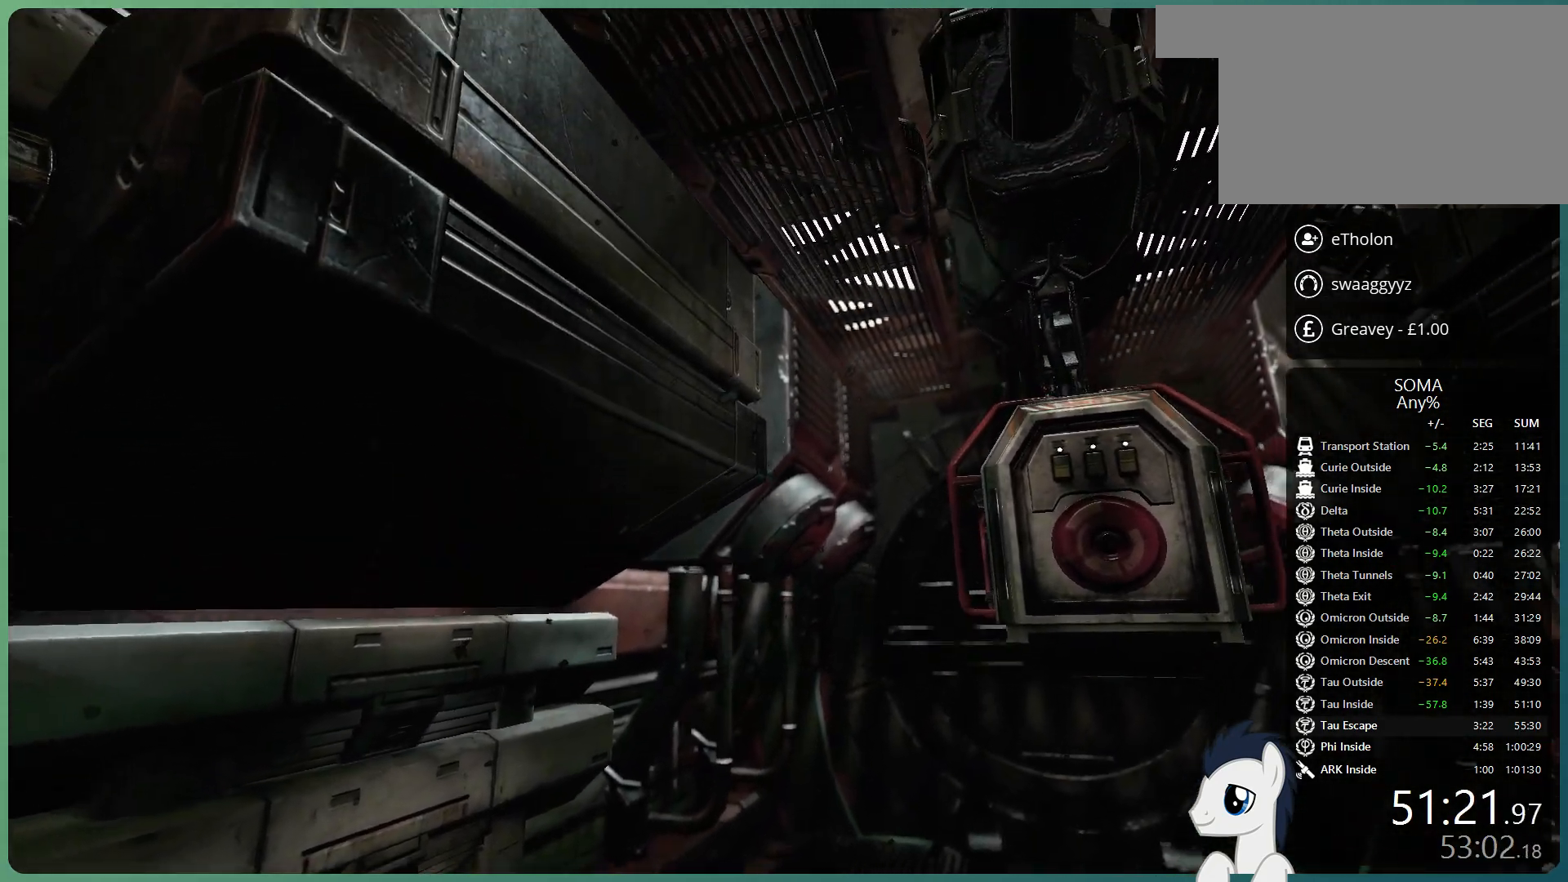
{"keys": ["shift", "w"], "mouse": [], "events": []}
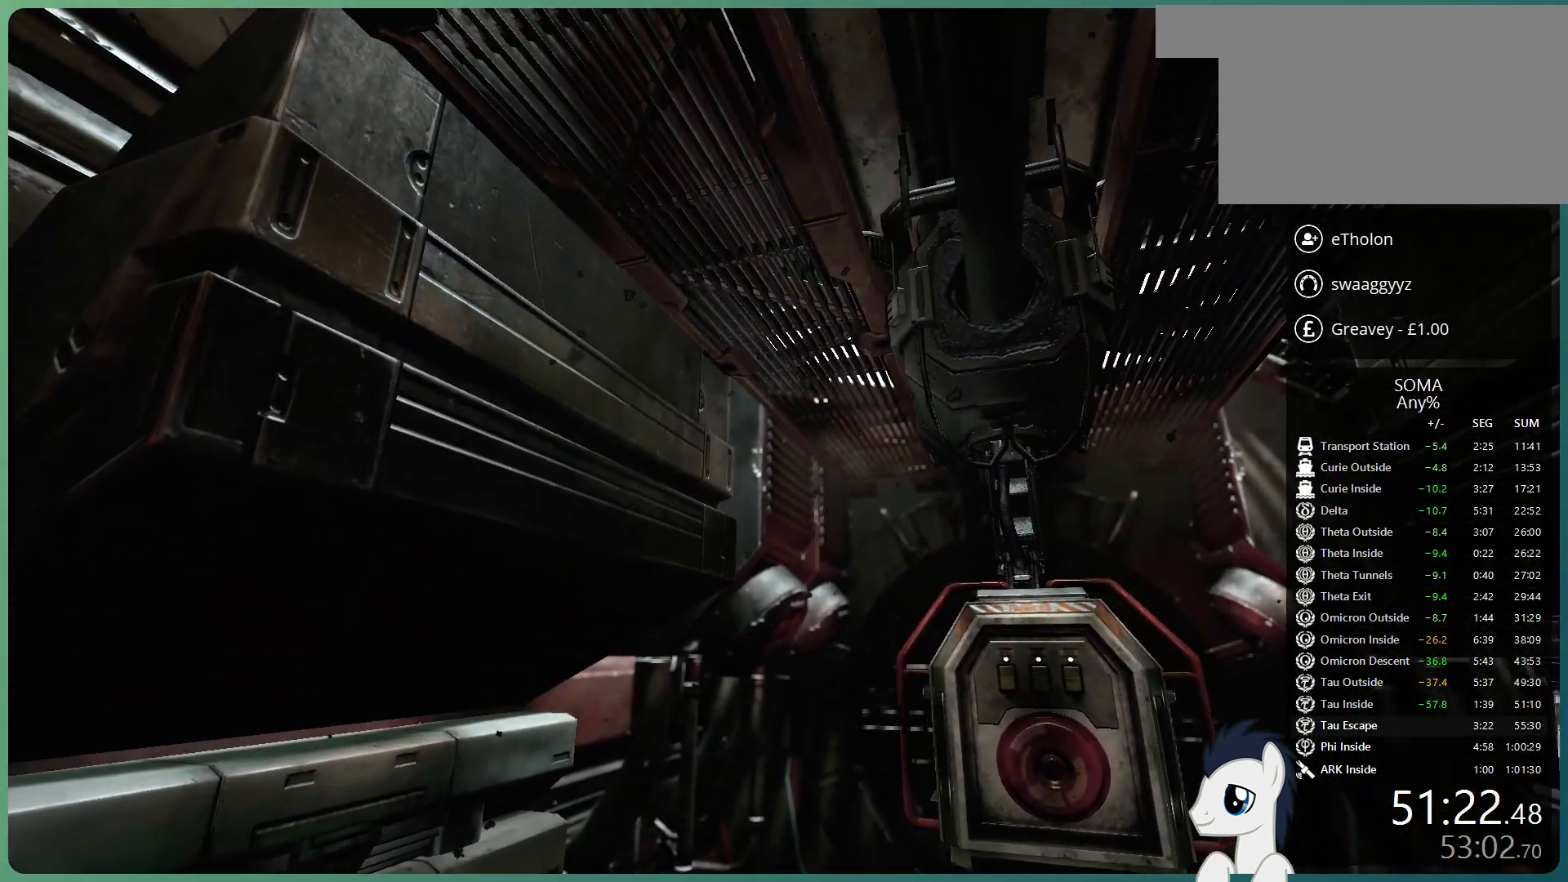
{"keys": ["f", "shift", "w"], "mouse": [], "events": [[133, "a", "down"], [367, "a", "up"], [417, "f", "down"]]}
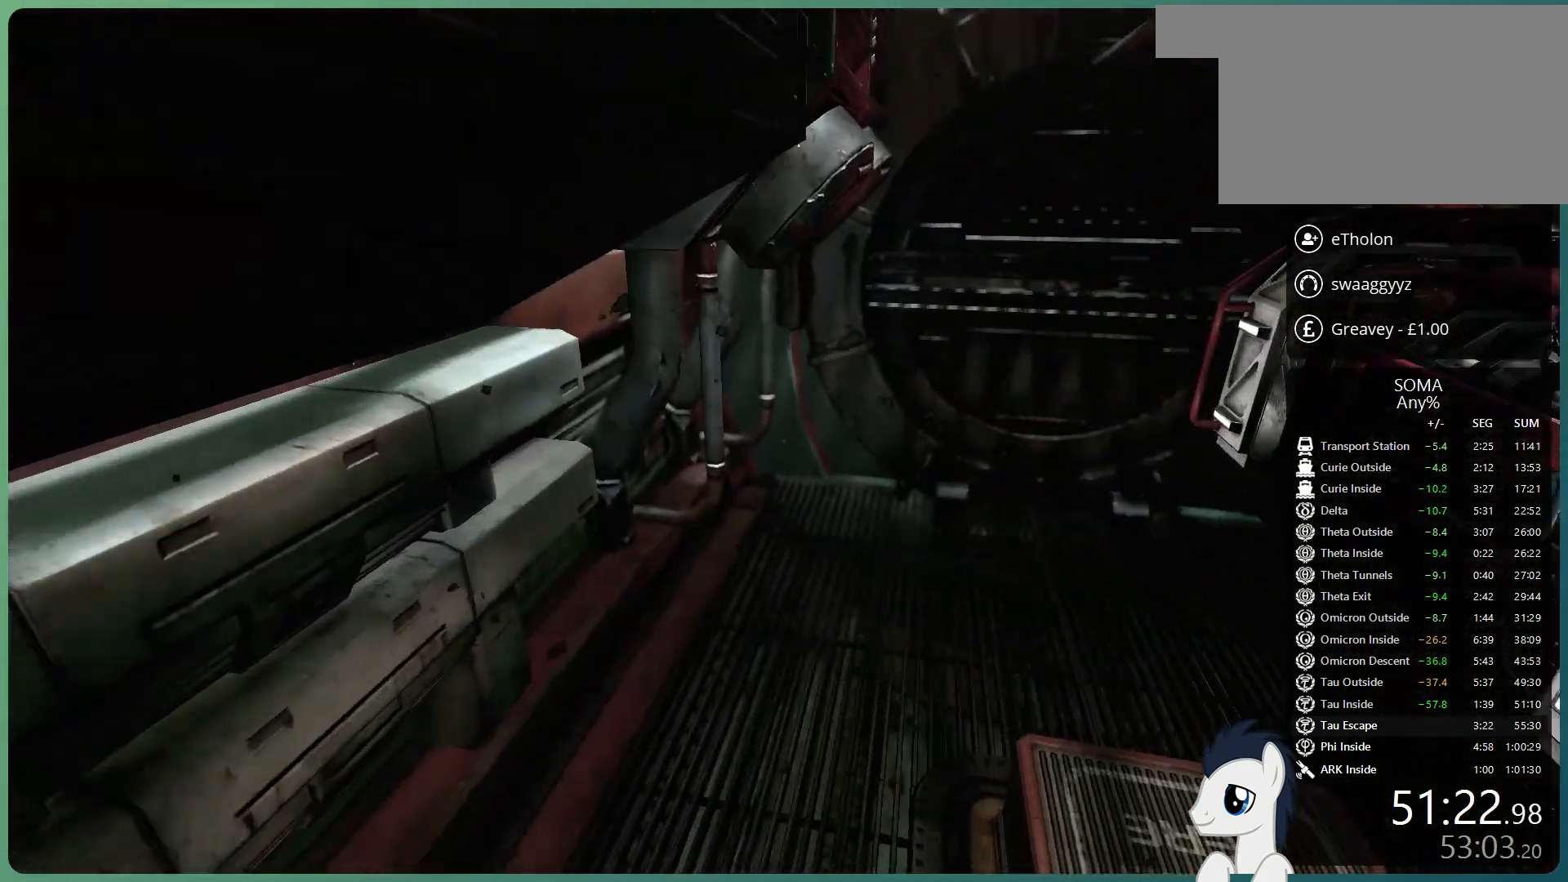
{"keys": ["shift", "w"], "mouse": [], "events": [[17, "f", "up"]]}
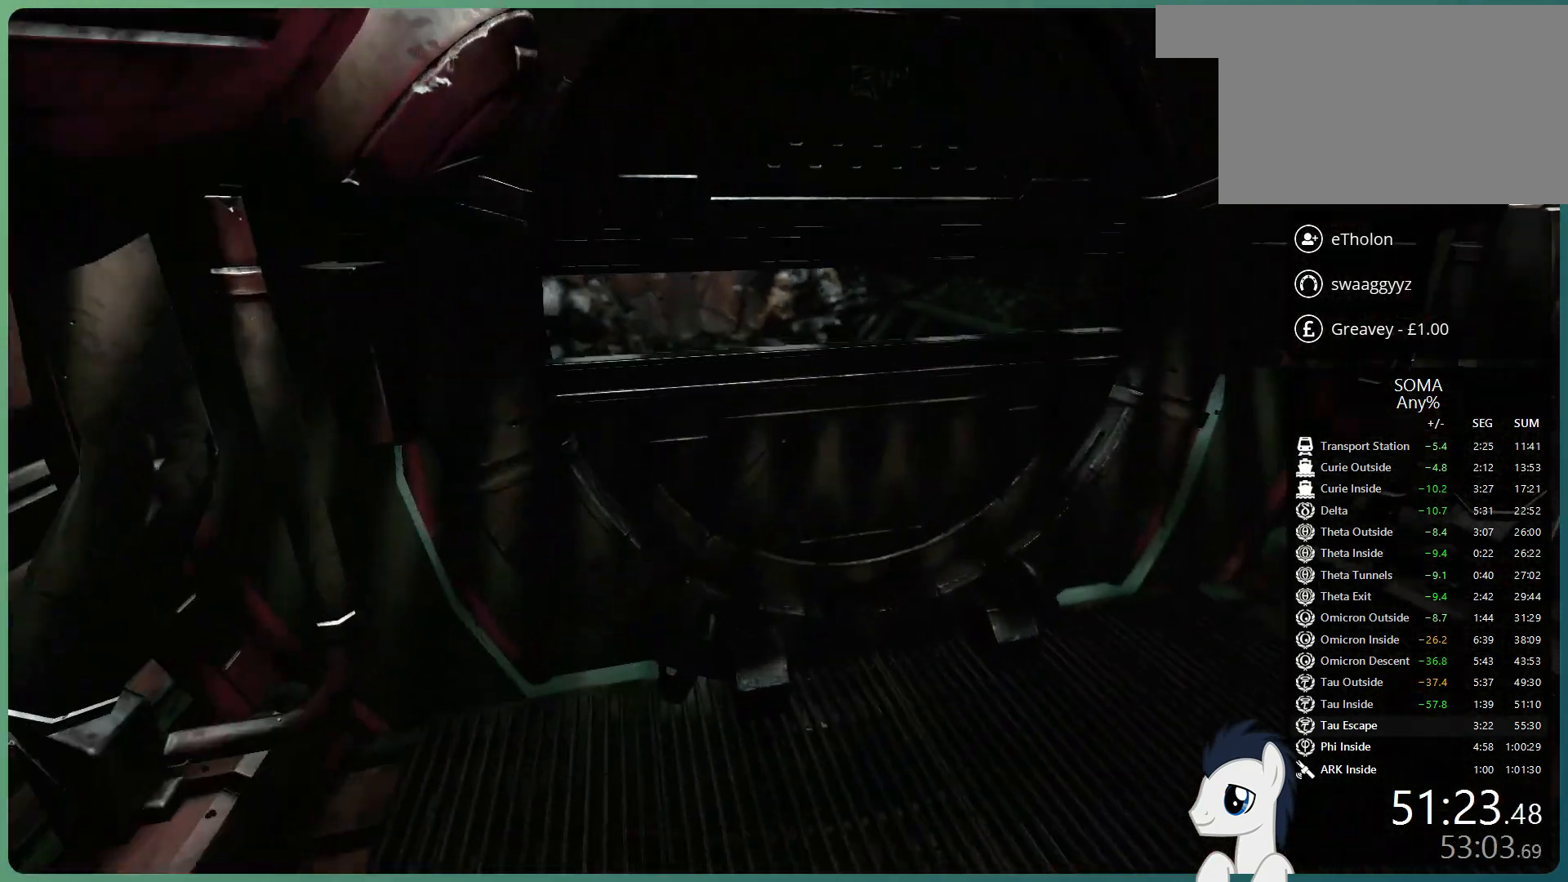
{"keys": ["shift", "w"], "mouse": [], "events": [[33, "d", "down"], [233, "d", "up"]]}
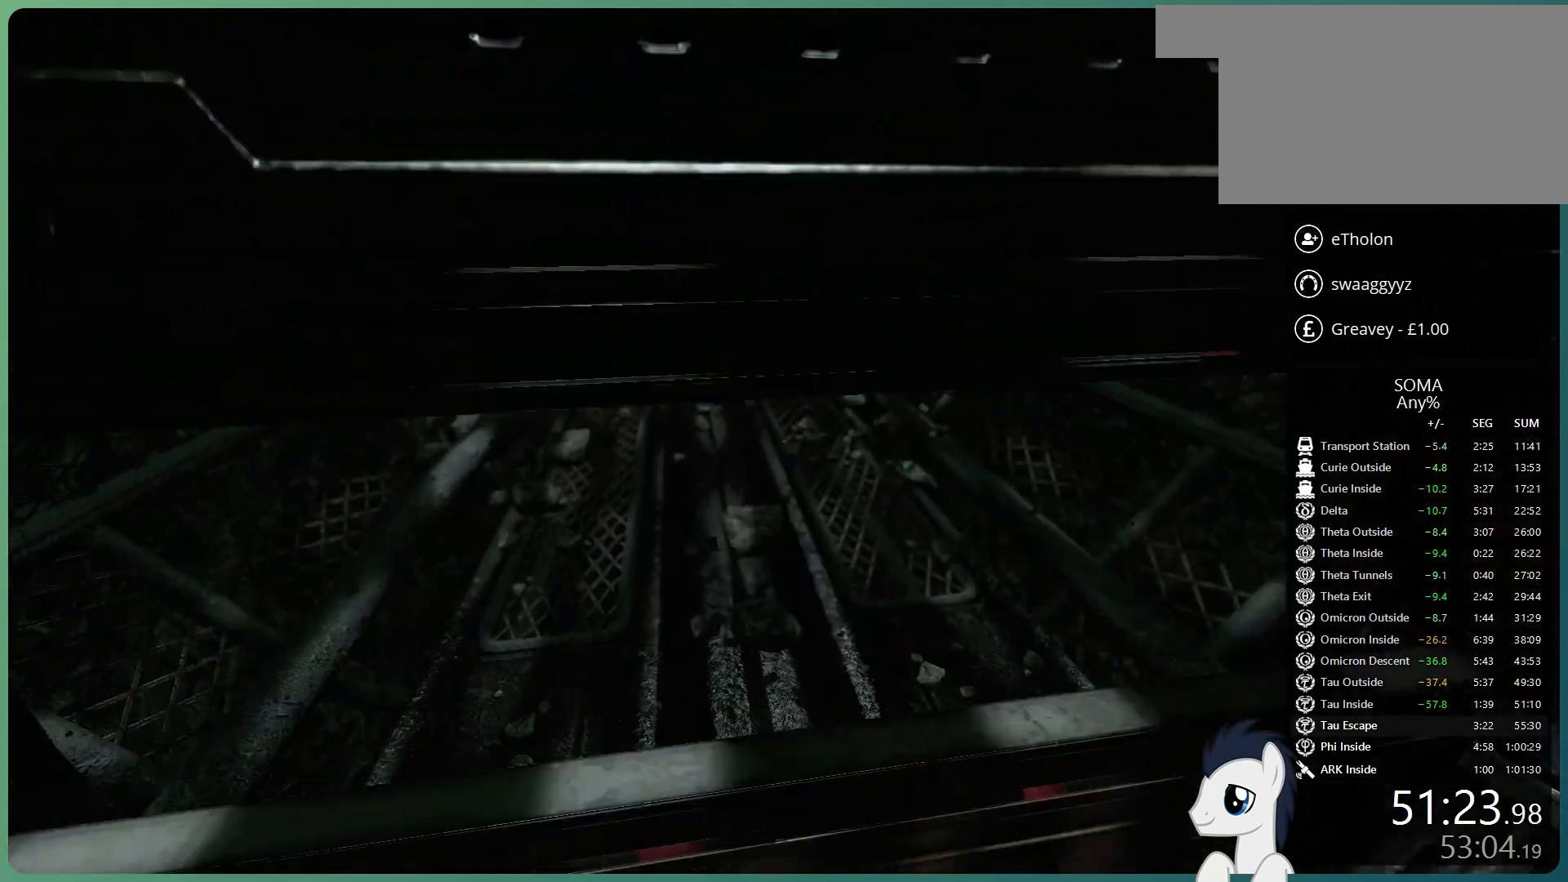
{"keys": ["w"], "mouse": [], "events": [[283, "shift", "up"]]}
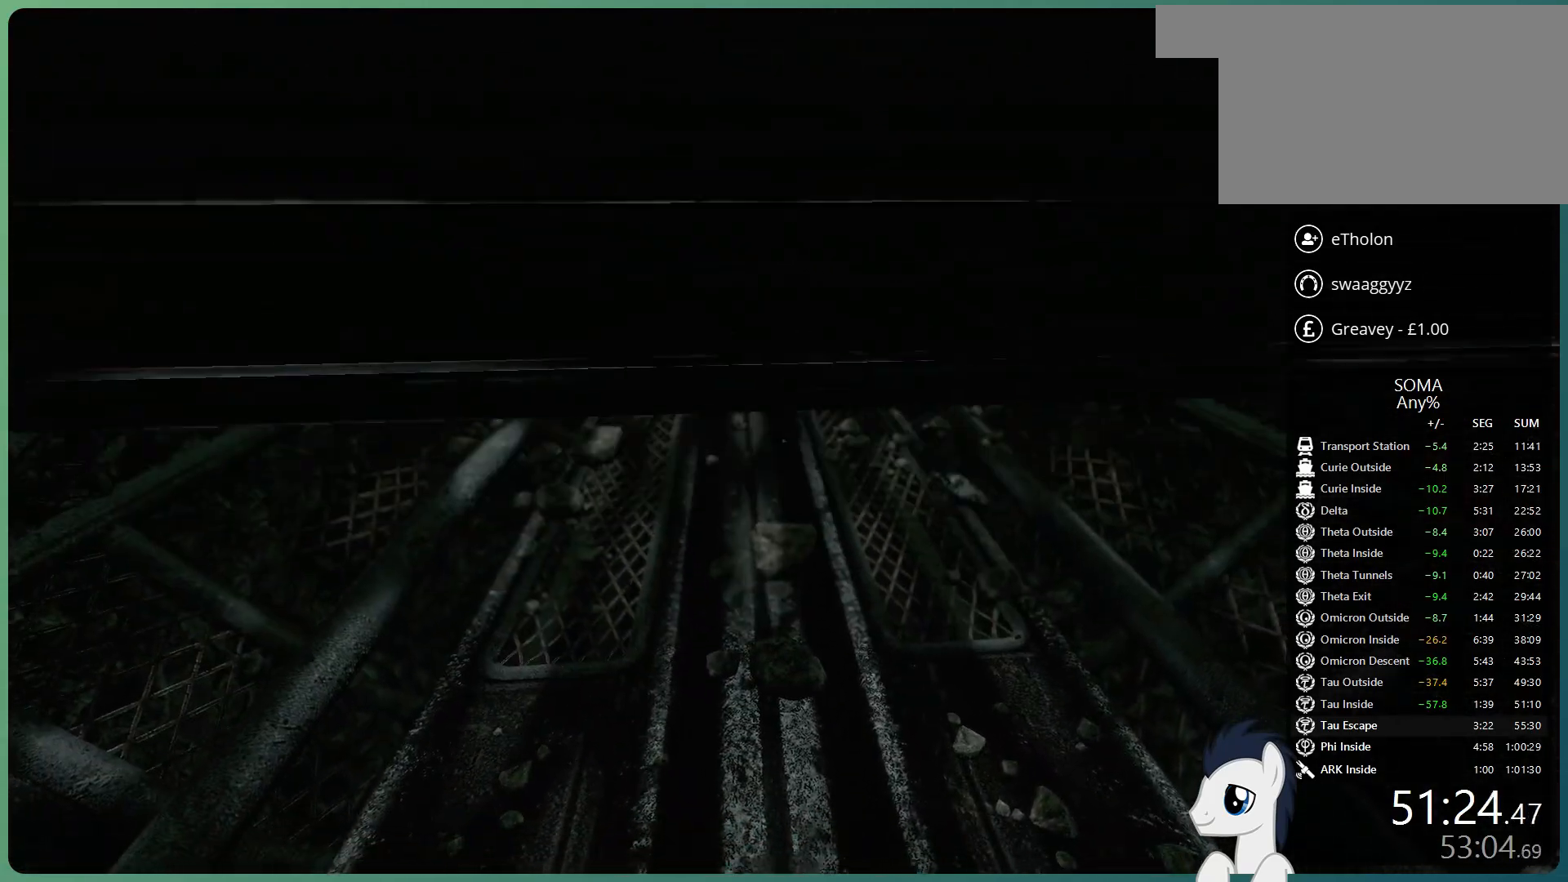
{"keys": ["w"], "mouse": [], "events": [[250, "ctrl", "down"], [483, "ctrl", "up"]]}
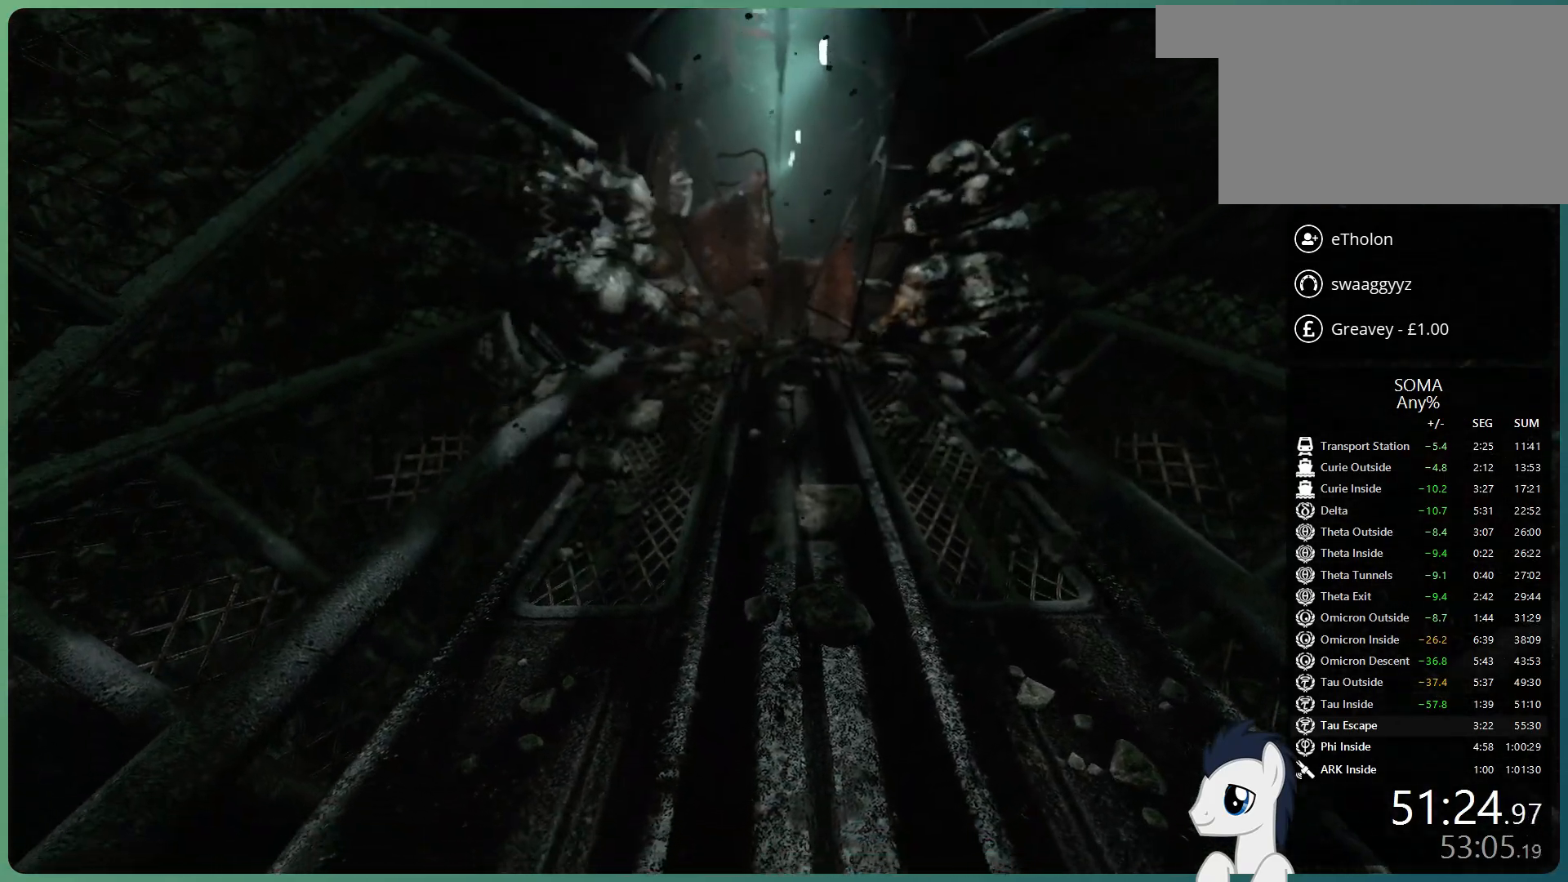
{"keys": ["w"], "mouse": [], "events": [[117, "space", "down"], [500, "space", "up"]]}
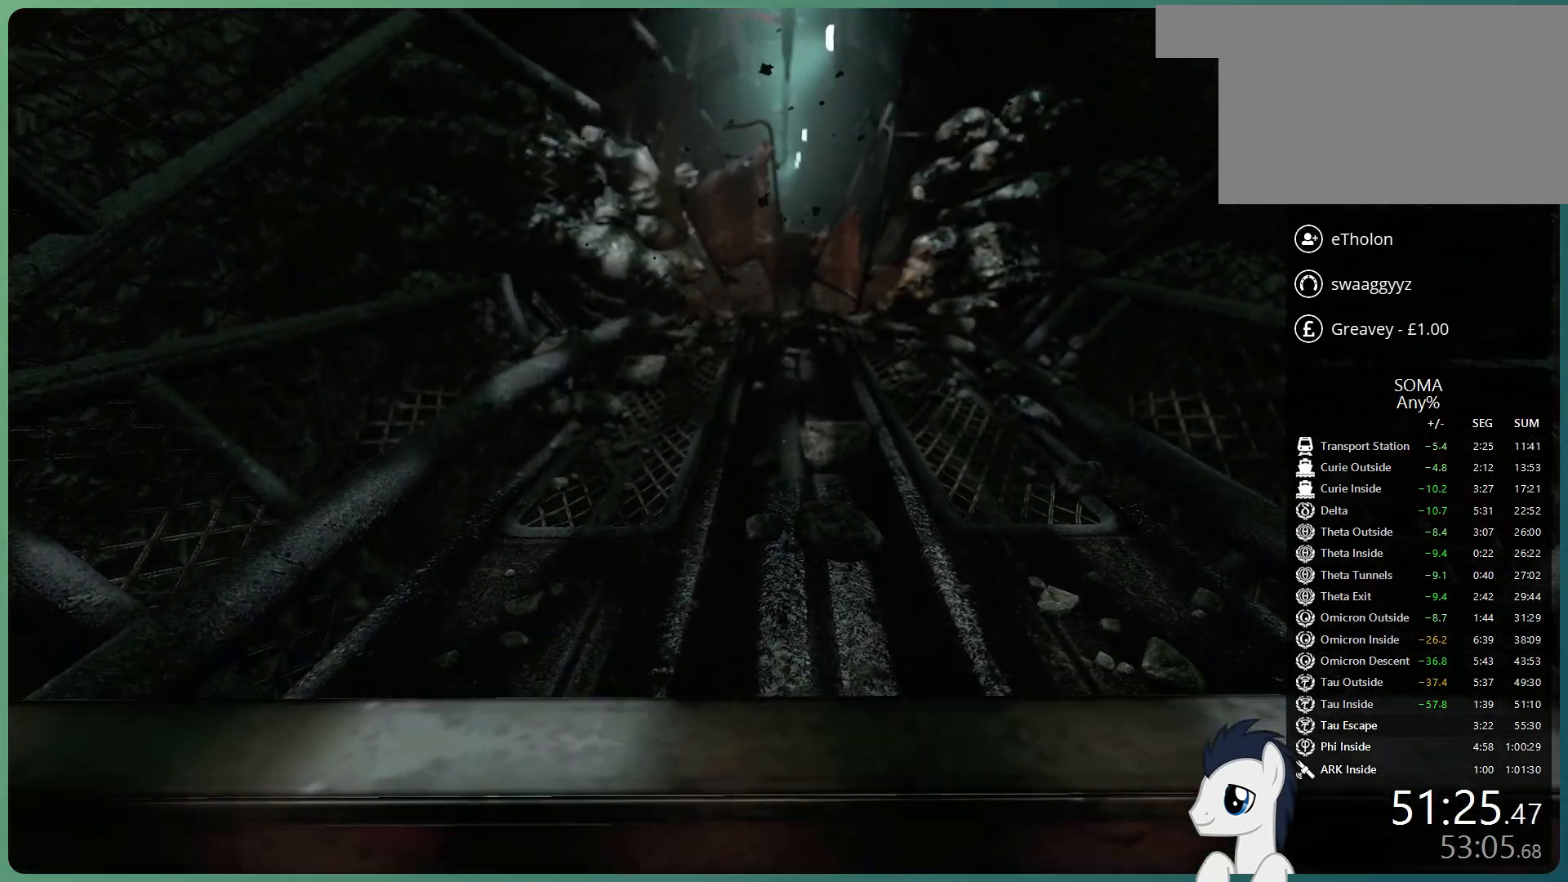
{"keys": ["w"], "mouse": [], "events": [[133, "space", "down"], [367, "space", "up"]]}
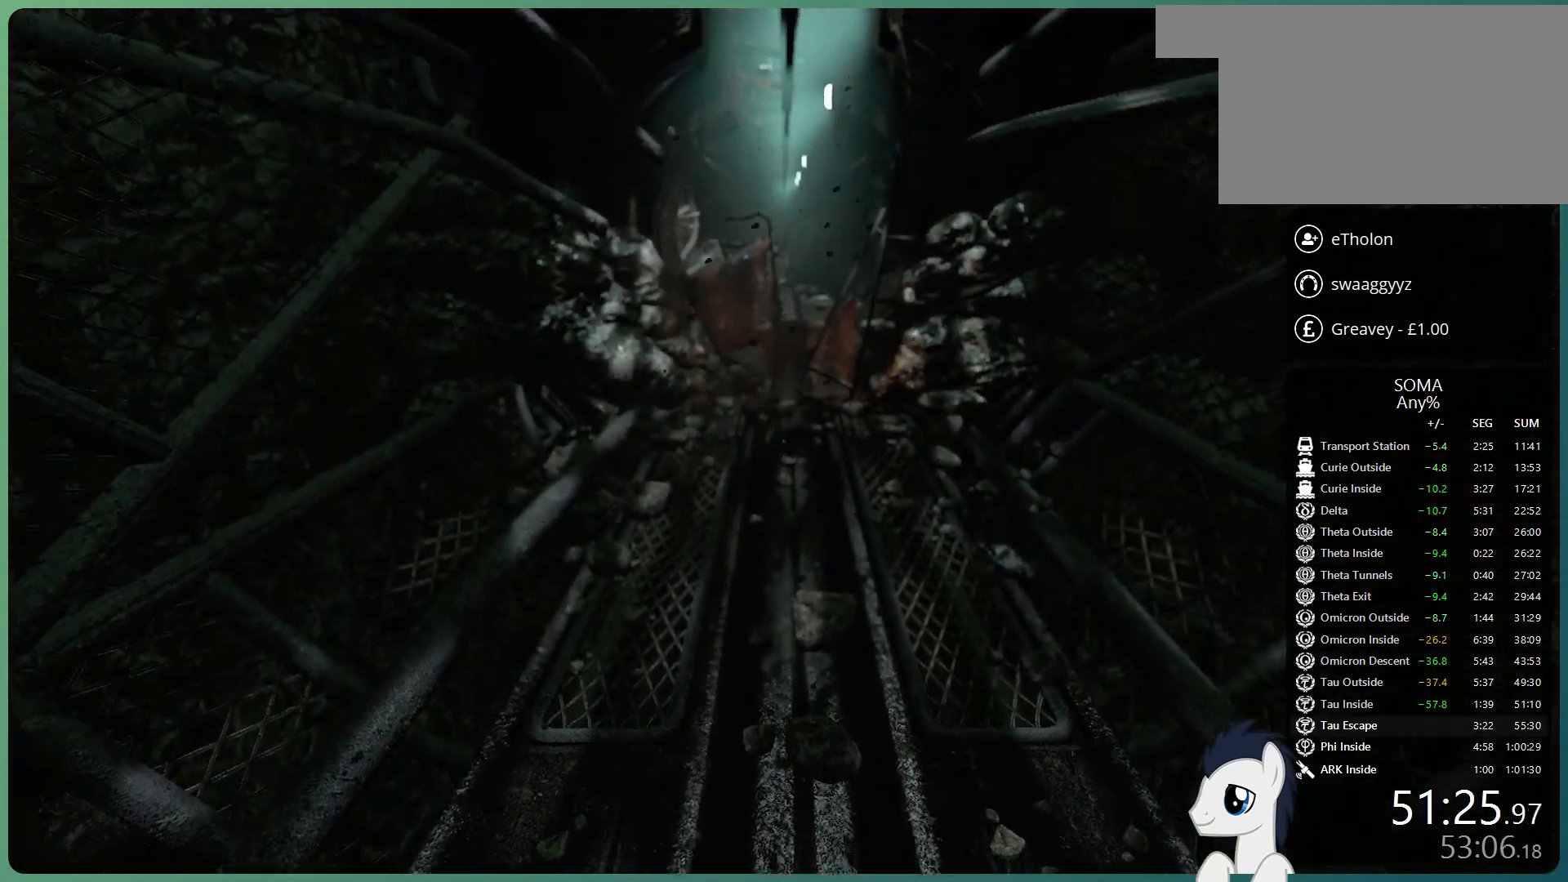
{"keys": ["shift", "w"], "mouse": [], "events": [[17, "ctrl", "down"], [250, "ctrl", "up"], [433, "shift", "down"]]}
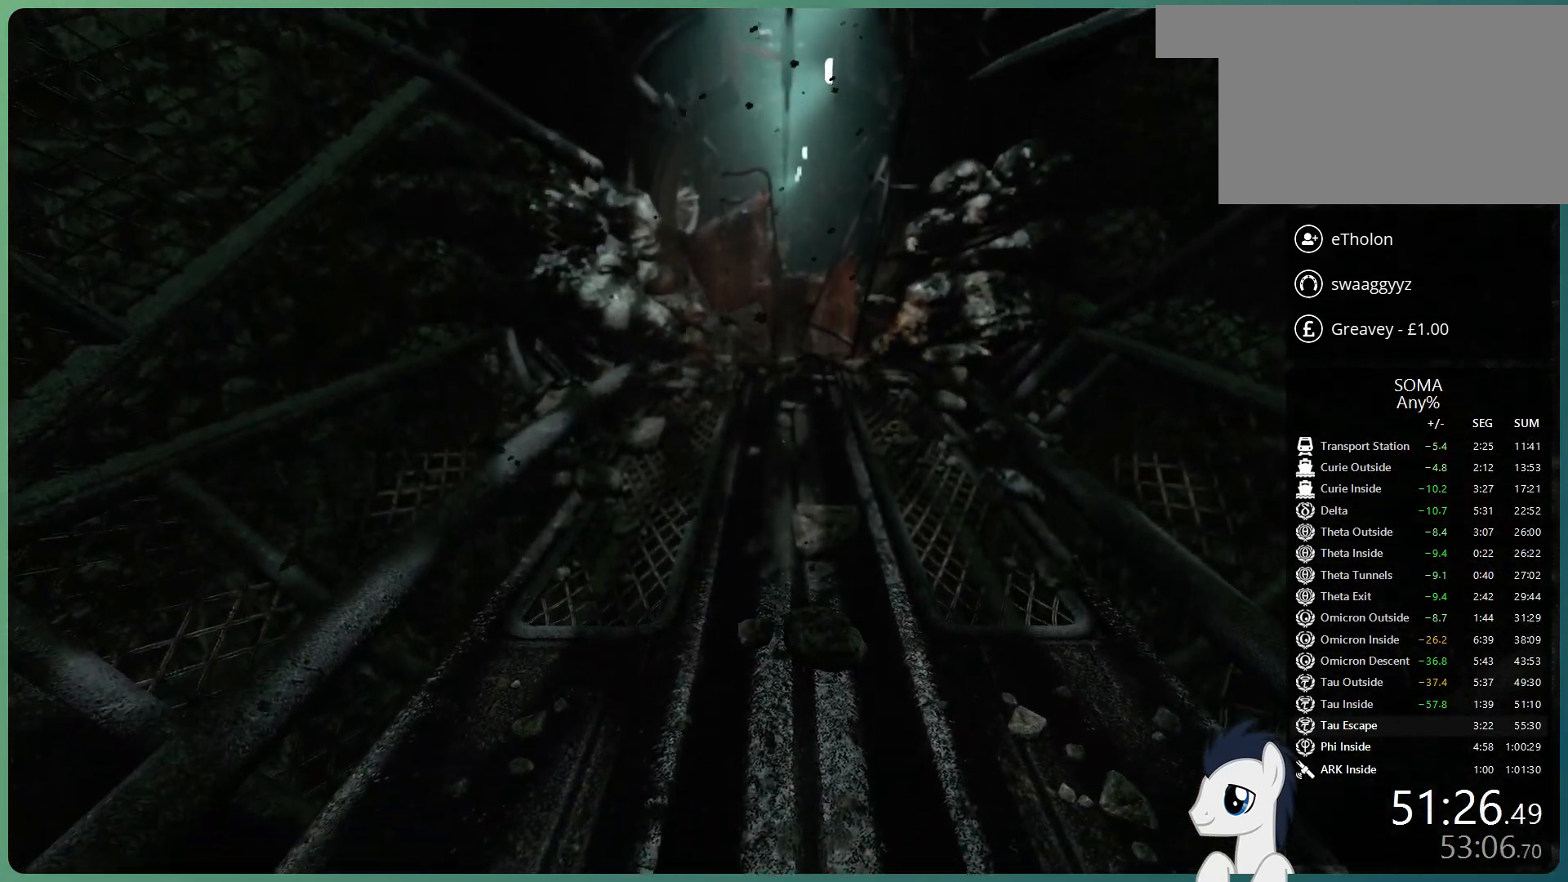
{"keys": ["shift", "w"], "mouse": [], "events": [[400, "space", "down"], [500, "space", "up"]]}
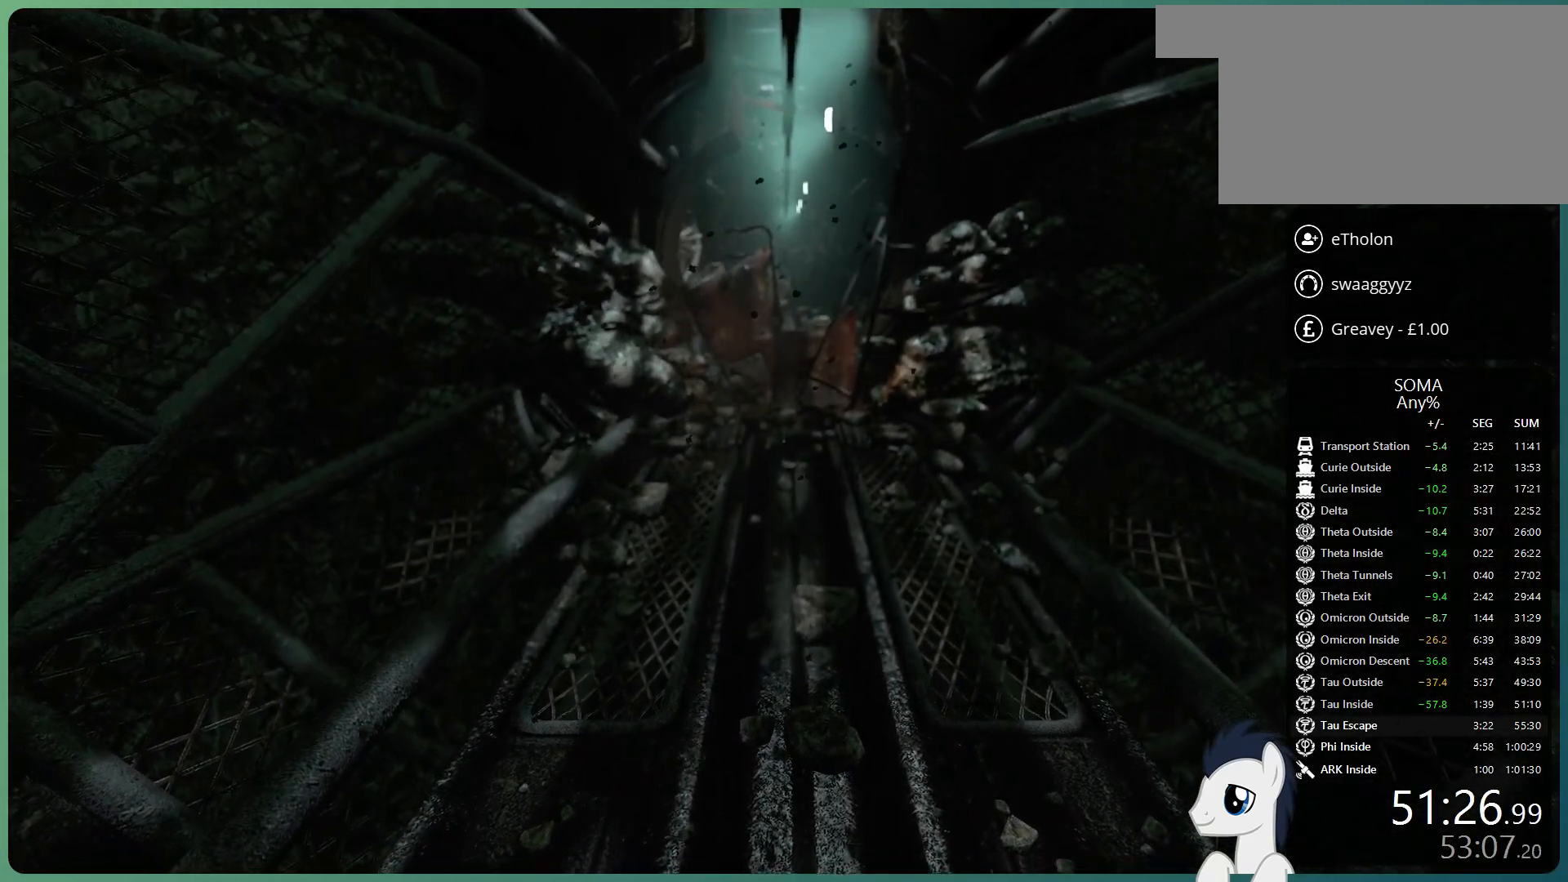
{"keys": ["shift", "w"], "mouse": [], "events": [[233, "space", "down"], [367, "space", "up"]]}
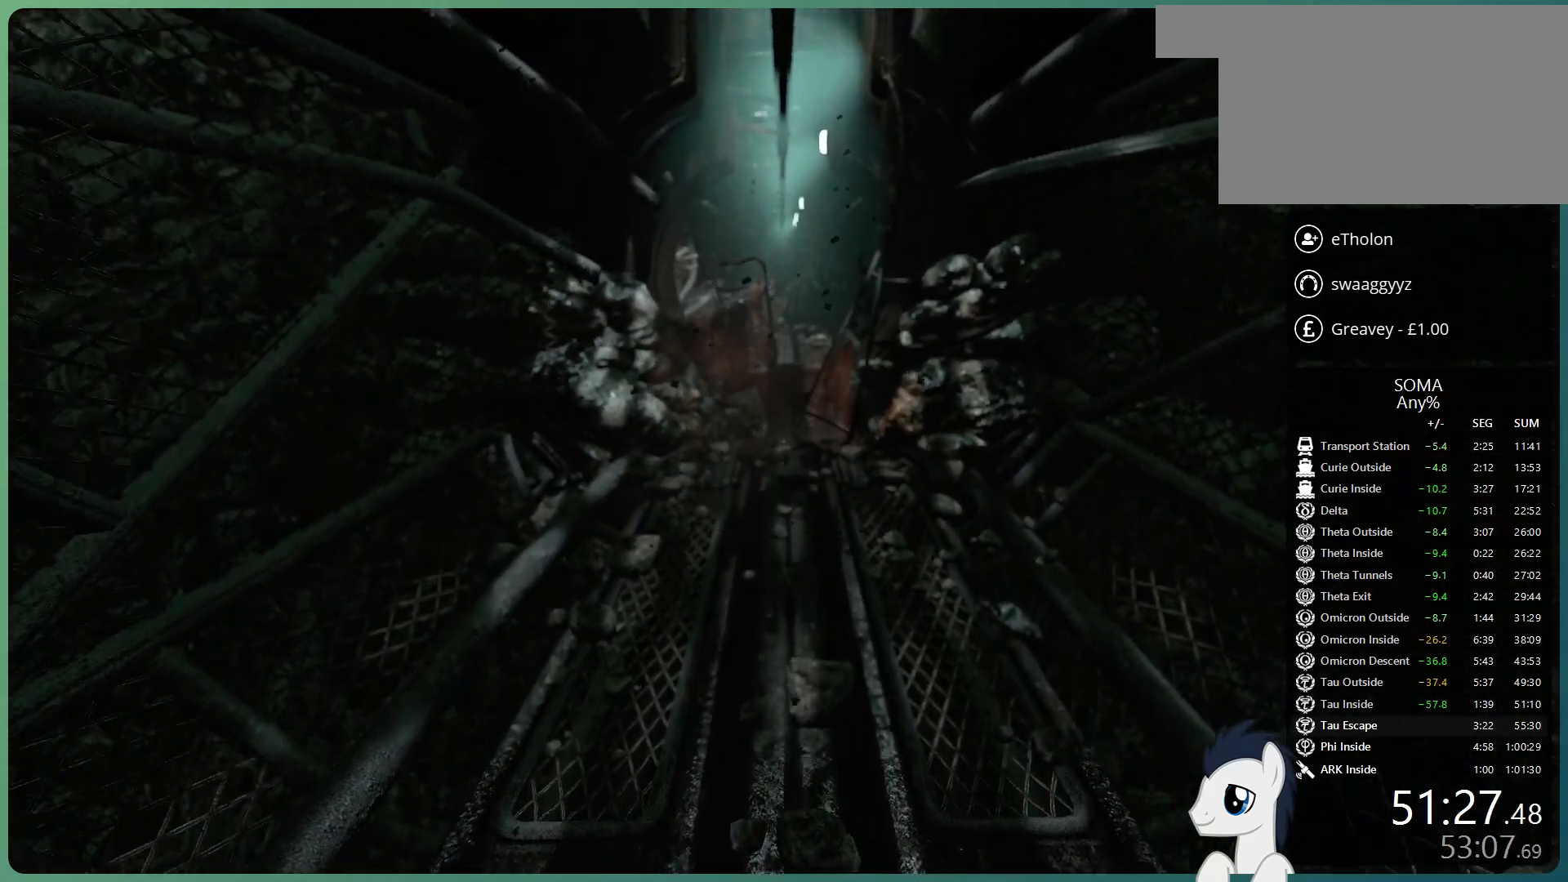
{"keys": ["shift", "w"], "mouse": [], "events": []}
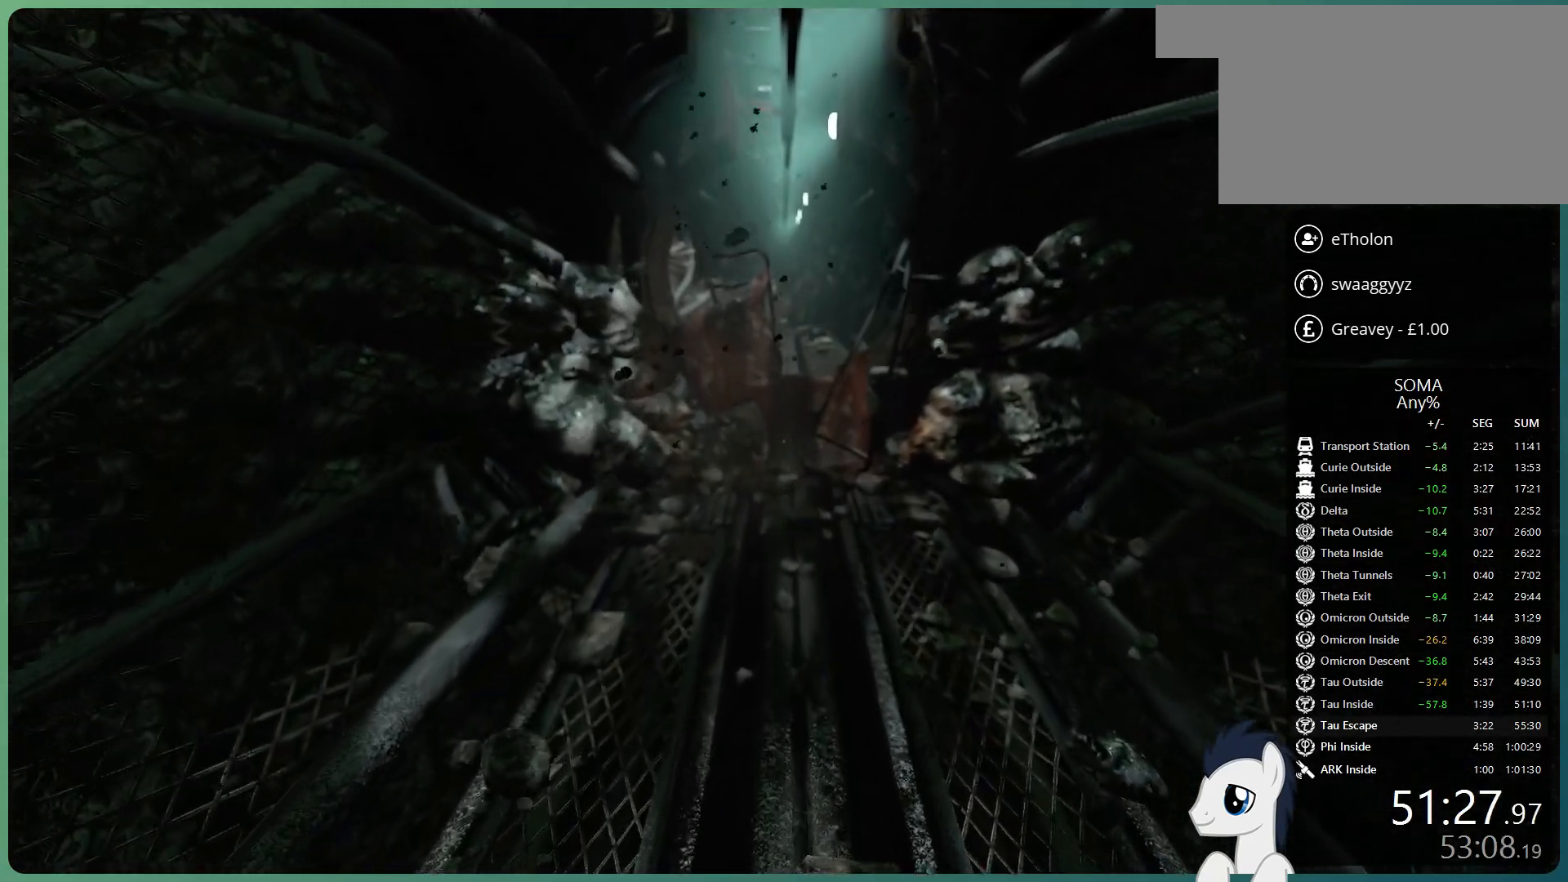
{"keys": ["shift", "w"], "mouse": [], "events": []}
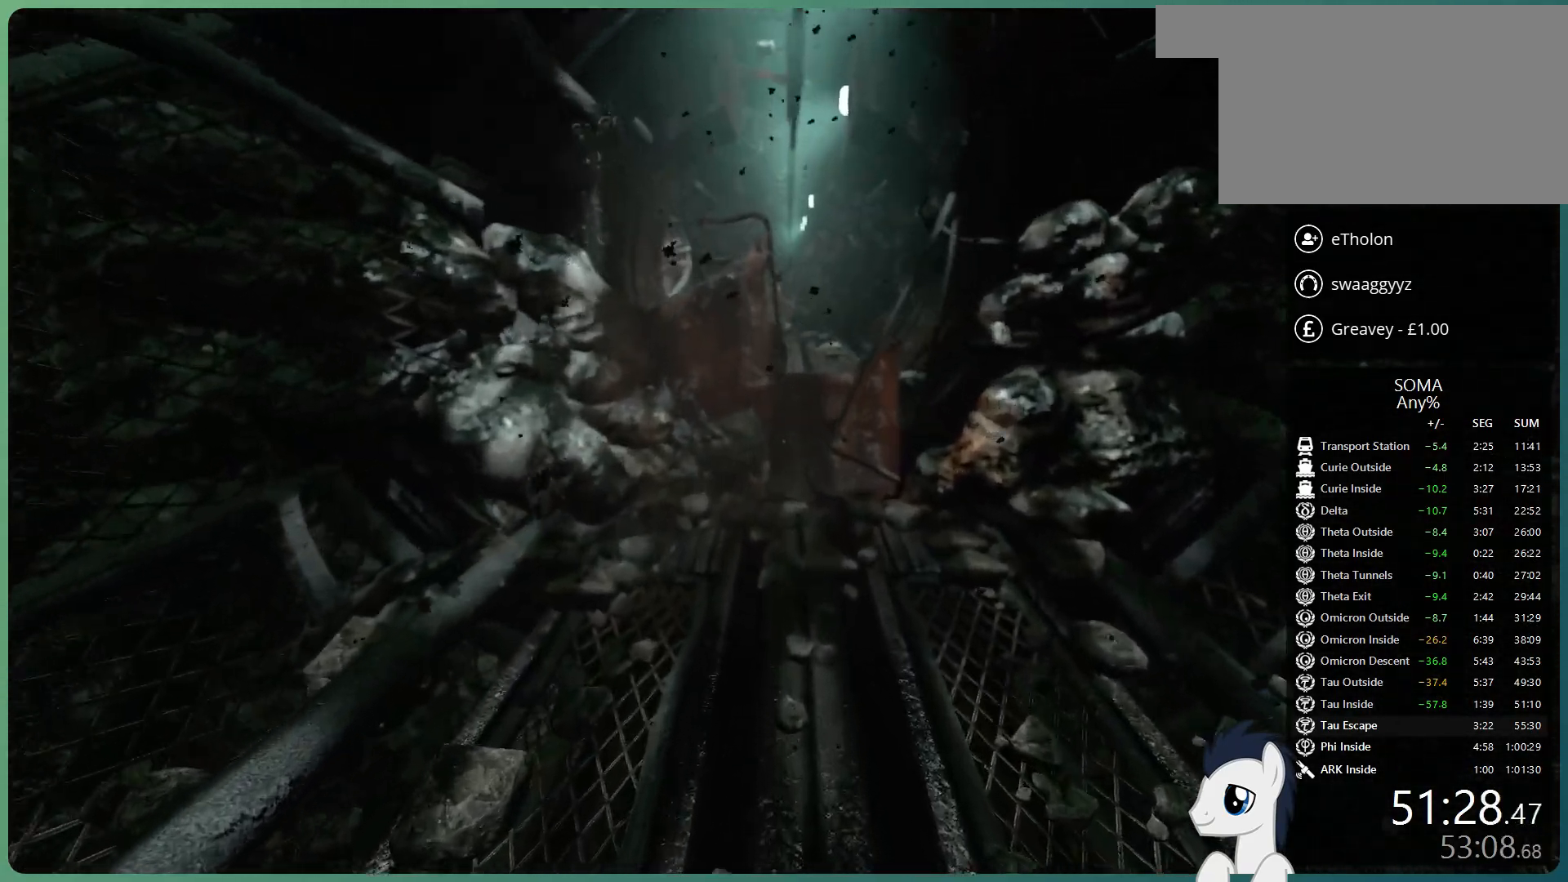
{"keys": ["shift", "w"], "mouse": [], "events": []}
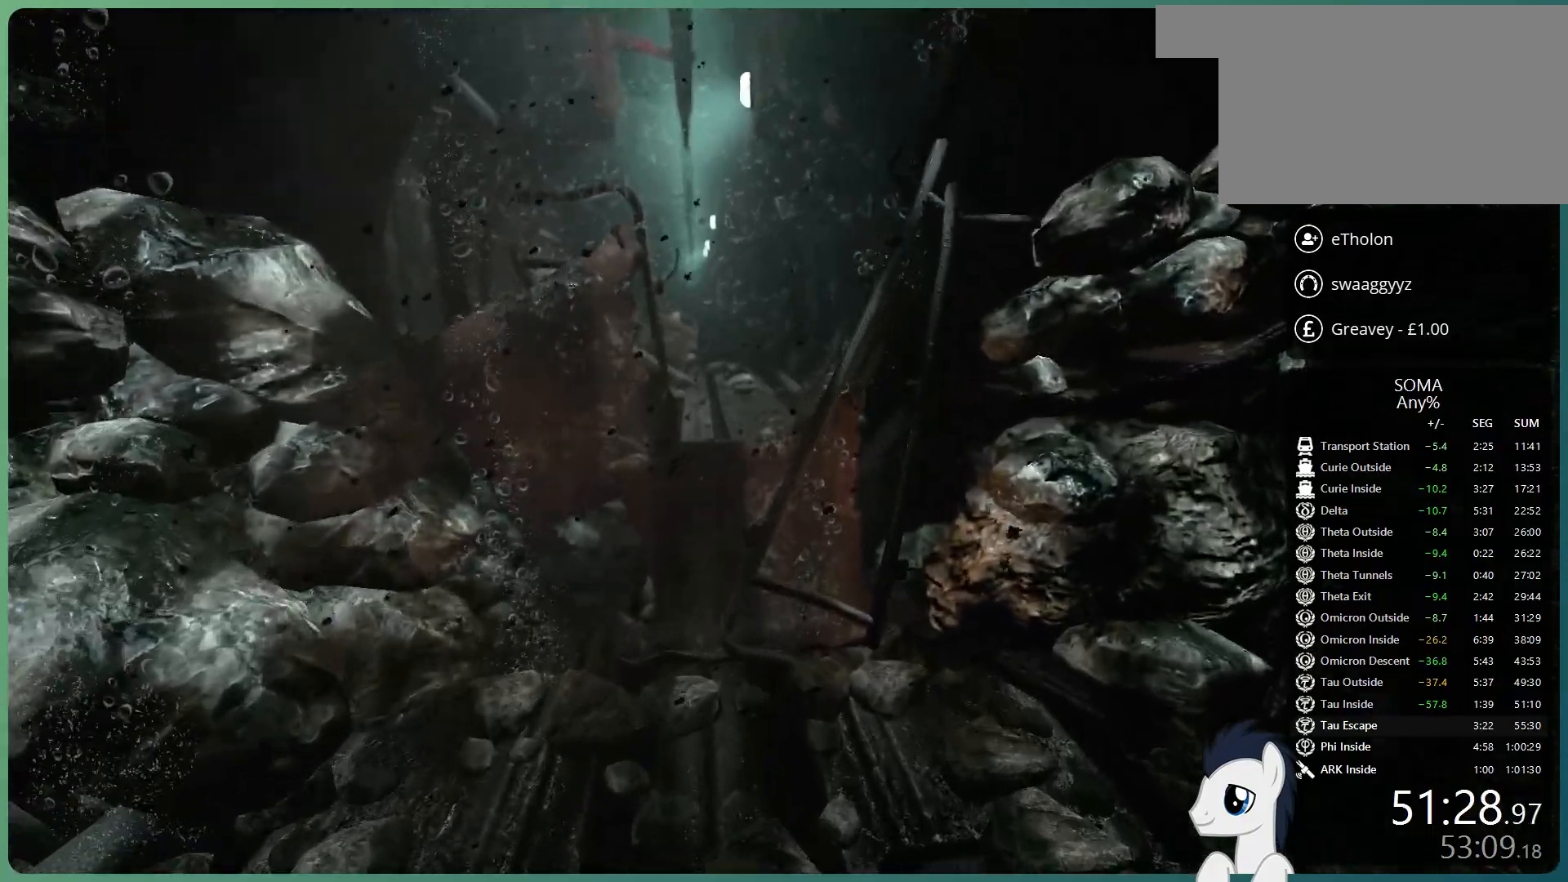
{"keys": ["s"], "mouse": ["left"], "events": [[200, "w", "up"], [250, "shift", "up"], [417, "mouse_left", "down"], [483, "s", "down"]]}
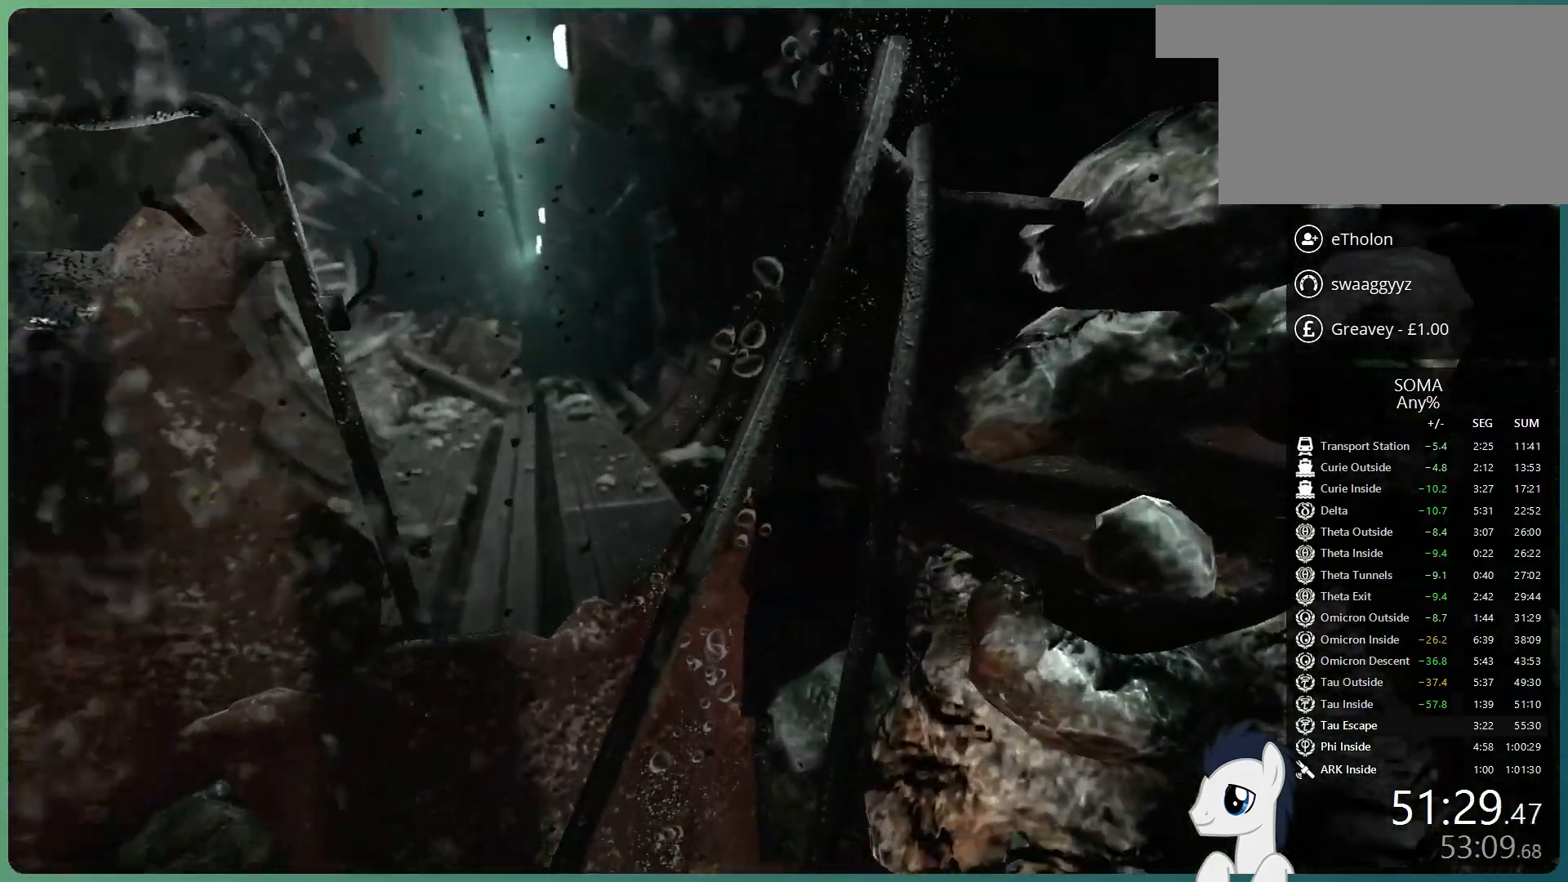
{"keys": [], "mouse": ["left", "wheel_up"], "events": [[167, "s", "up"], [450, "mouse_wheel_up", "down"]]}
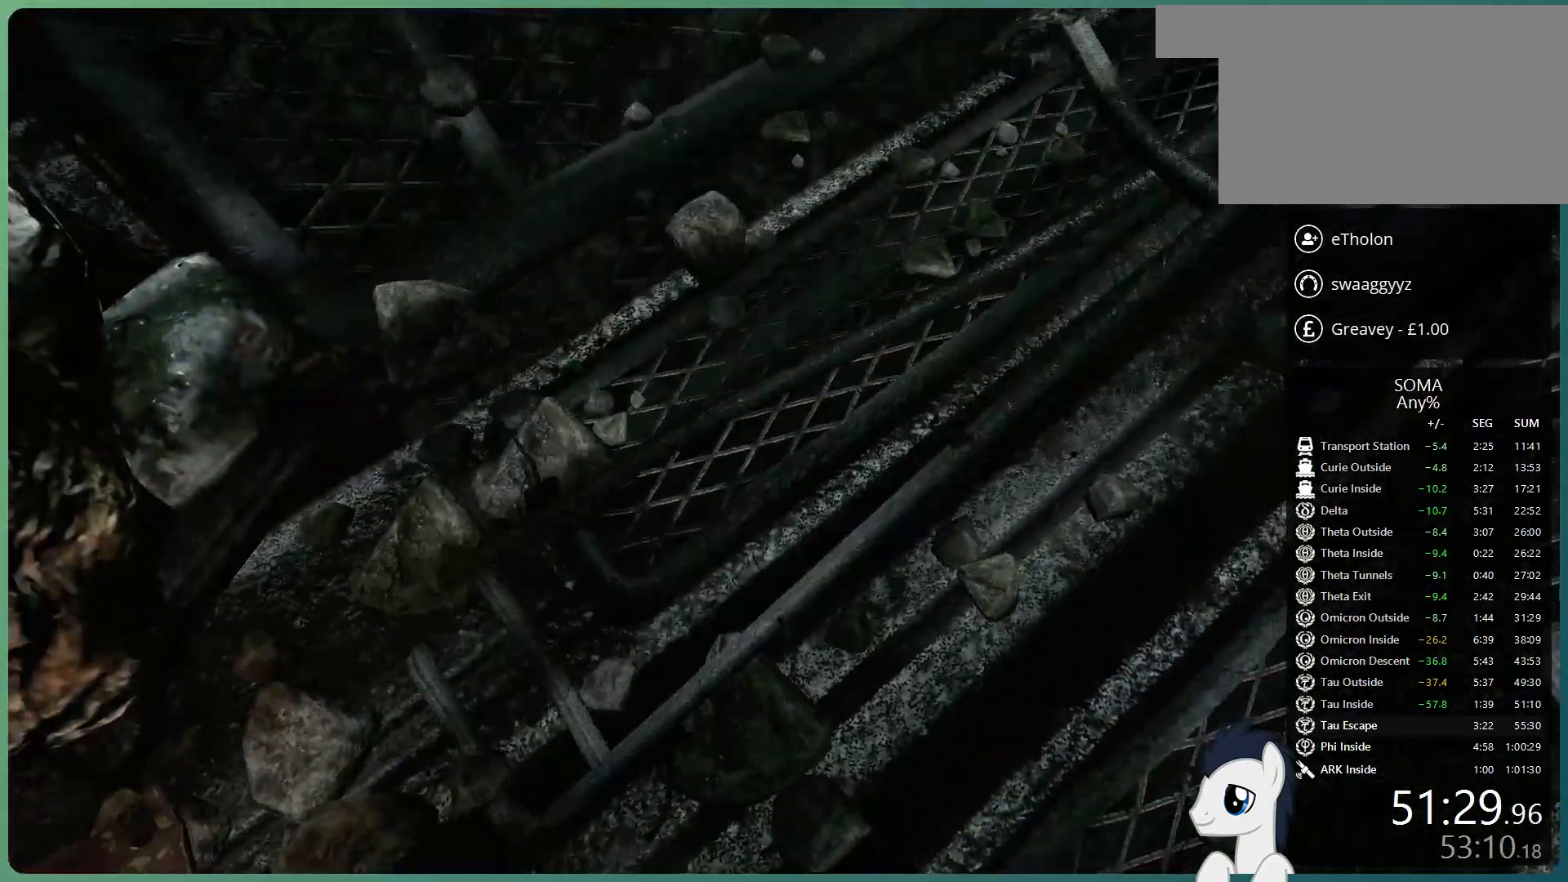
{"keys": [], "mouse": ["left"], "events": [[100, "mouse_wheel_up", "up"], [133, "d", "down"], [133, "w", "down"], [467, "d", "up"], [467, "w", "up"]]}
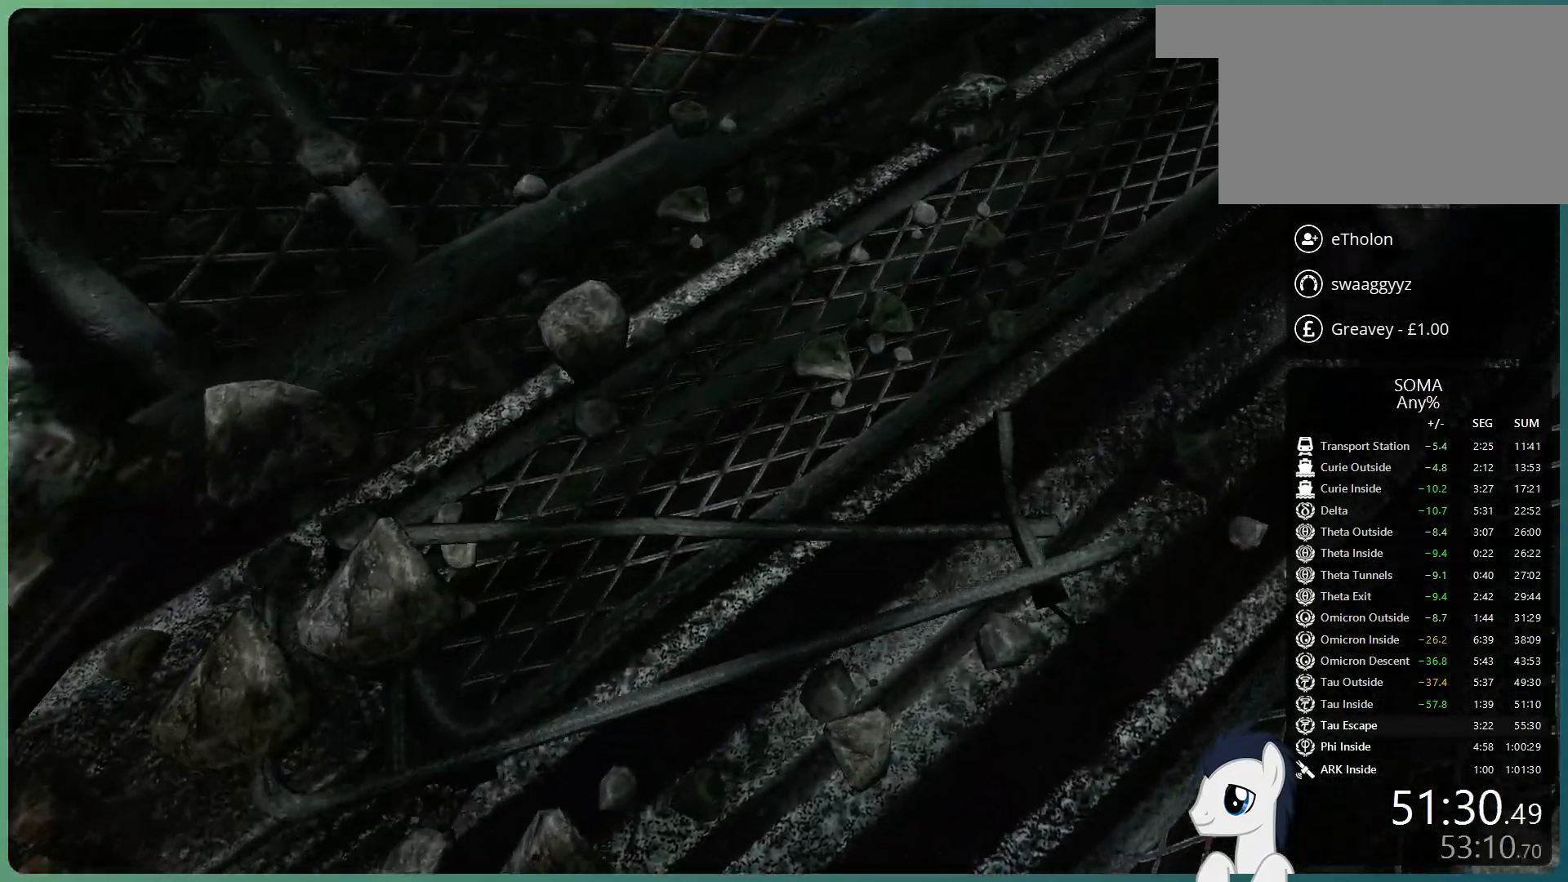
{"keys": ["s"], "mouse": ["left"], "events": [[300, "s", "down"]]}
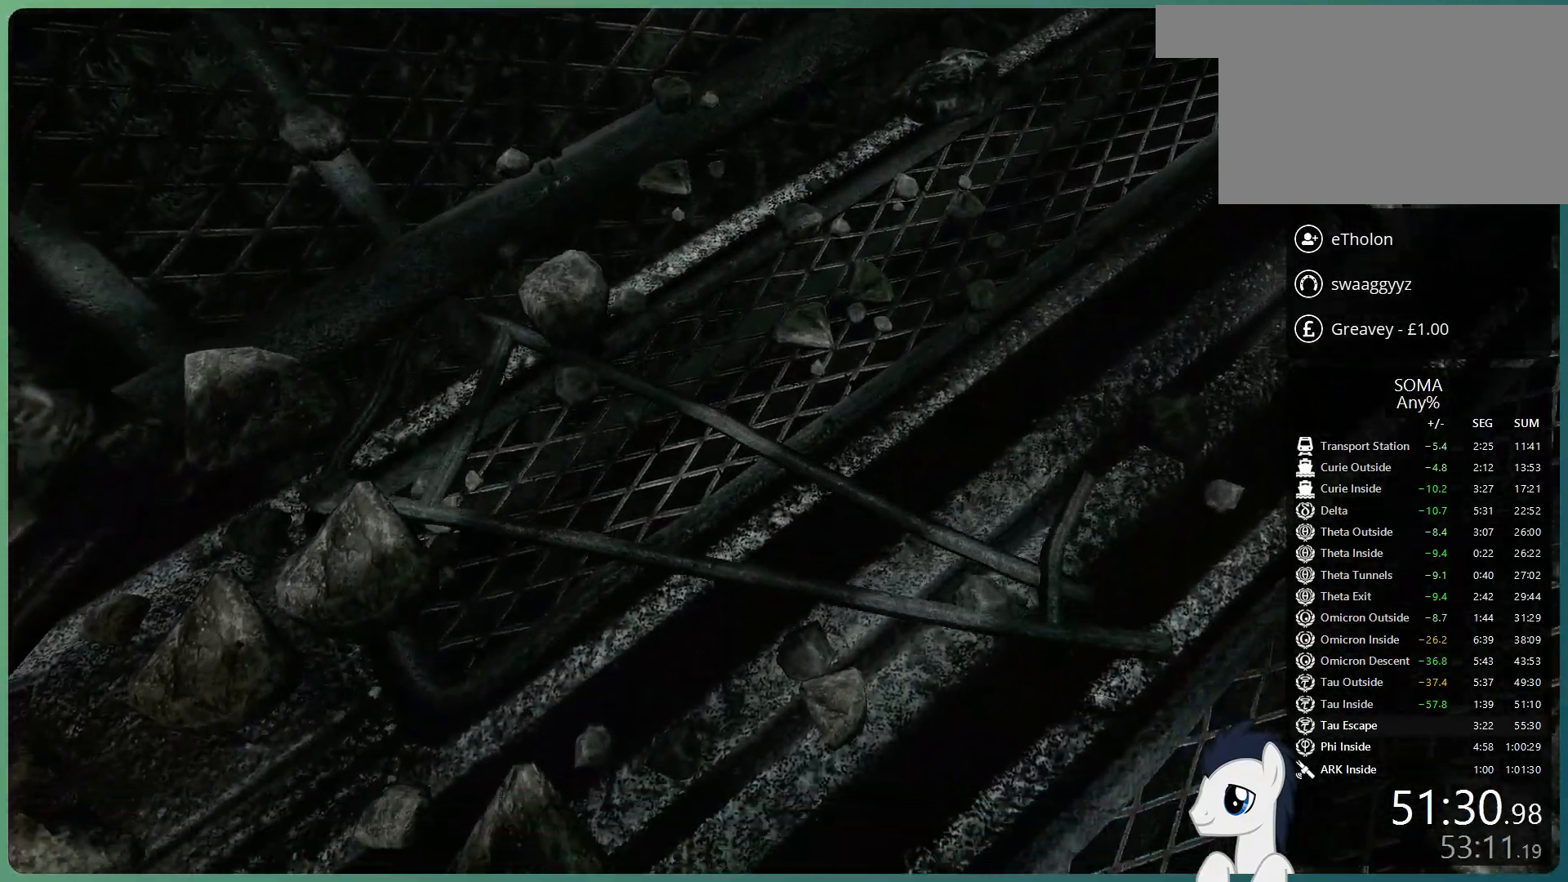
{"keys": ["space", "w"], "mouse": [], "events": [[167, "mouse_left", "up"], [167, "s", "up"], [317, "w", "down"], [450, "space", "down"]]}
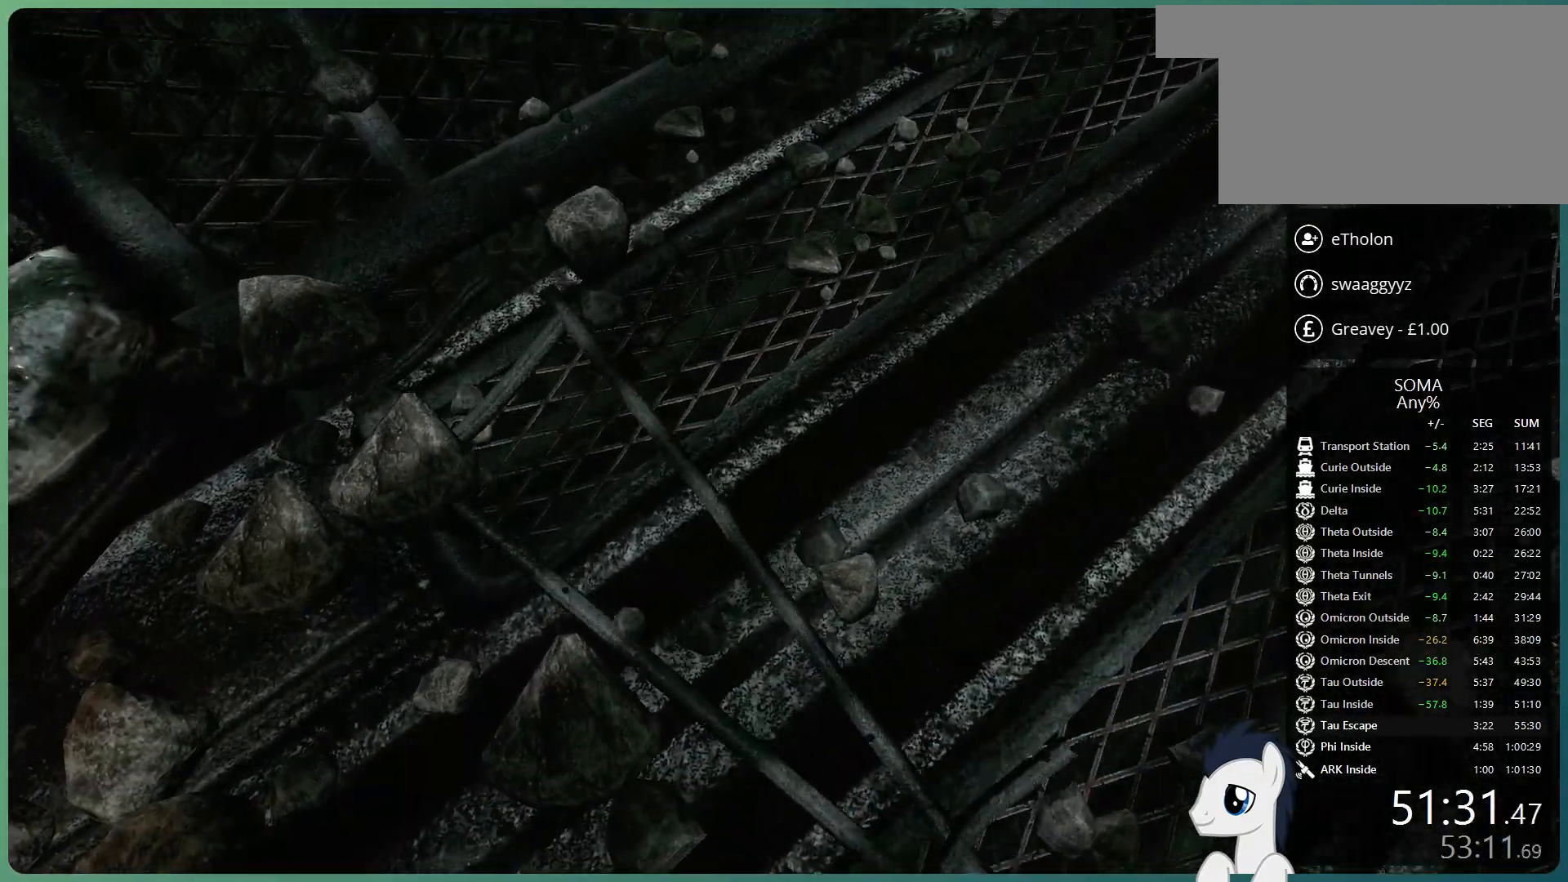
{"keys": ["s"], "mouse": [], "events": [[83, "space", "up"], [83, "w", "up"], [133, "a", "down"], [233, "s", "down"], [367, "a", "up"]]}
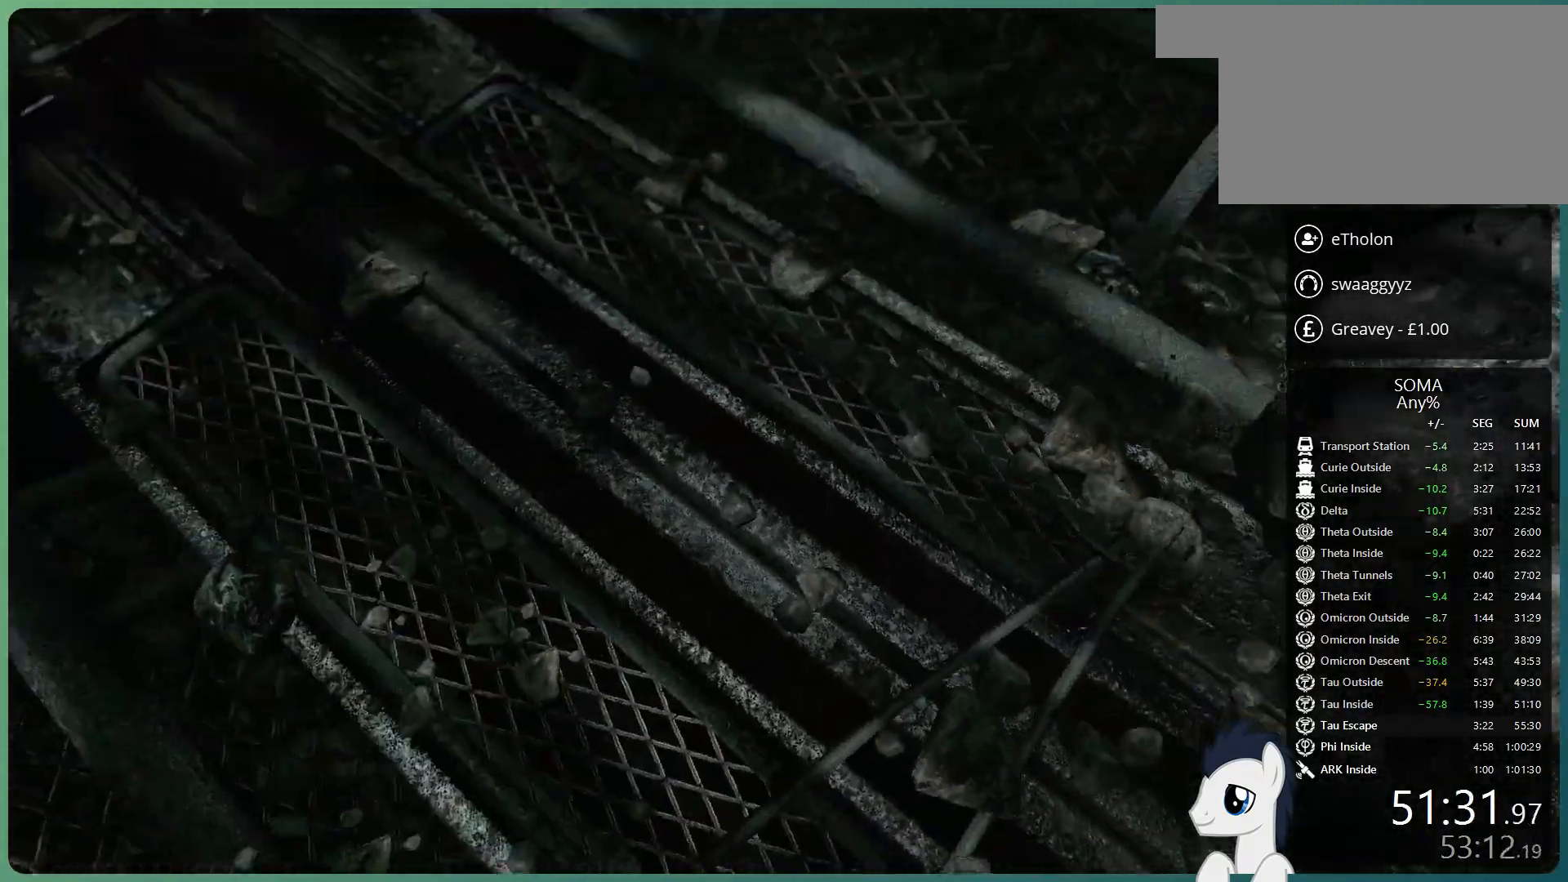
{"keys": ["a"], "mouse": [], "events": [[17, "d", "down"], [67, "s", "up"], [250, "d", "up"], [483, "a", "down"]]}
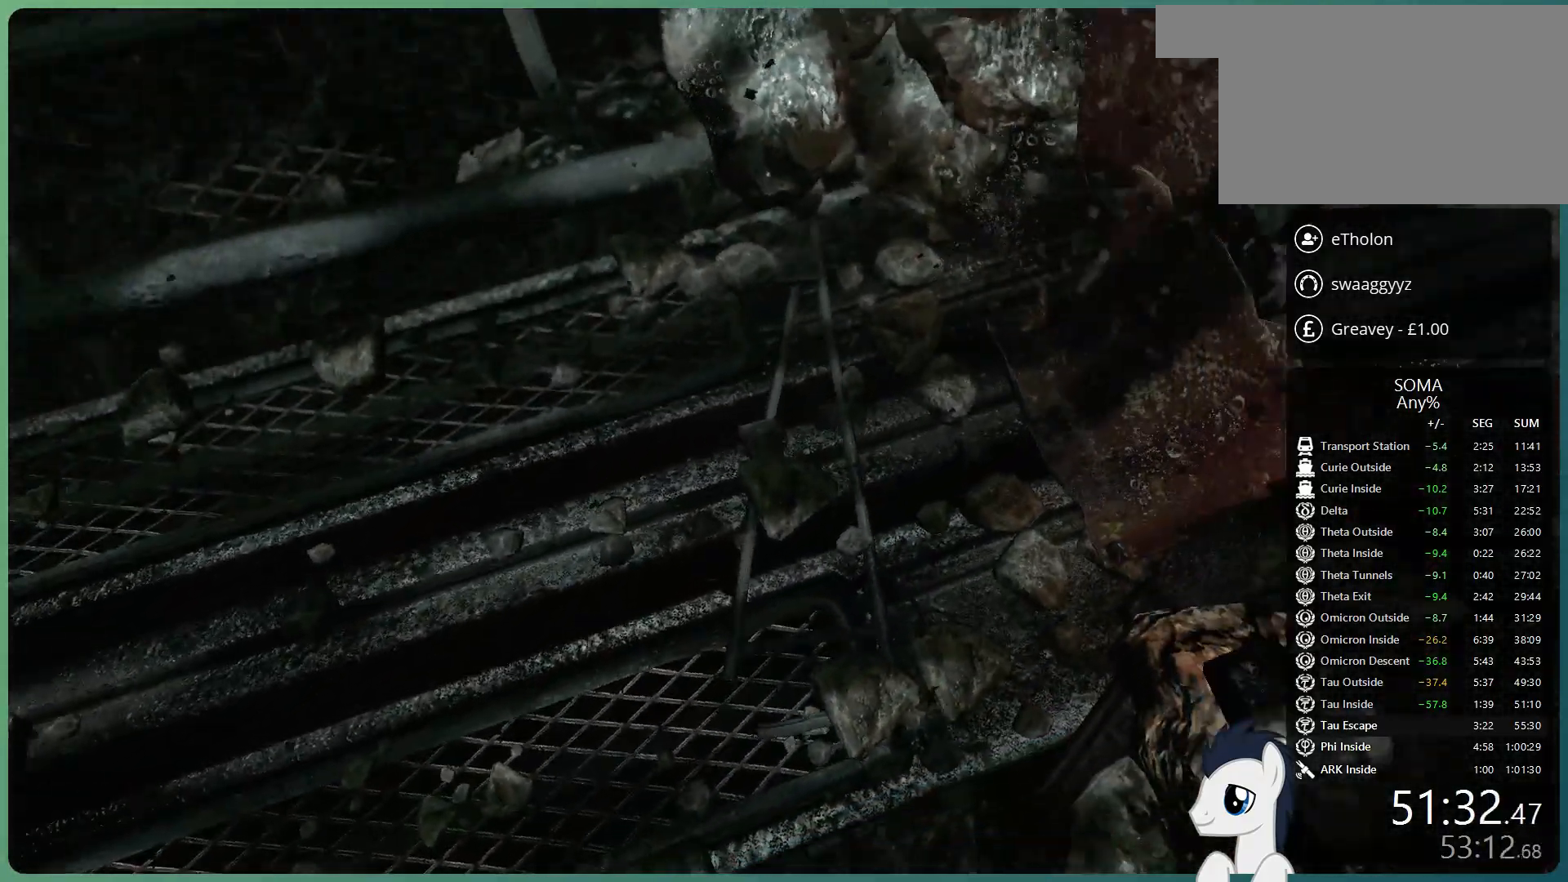
{"keys": ["d", "w"], "mouse": [], "events": [[117, "a", "up"], [117, "w", "down"], [317, "w", "up"], [400, "w", "down"], [450, "d", "down"]]}